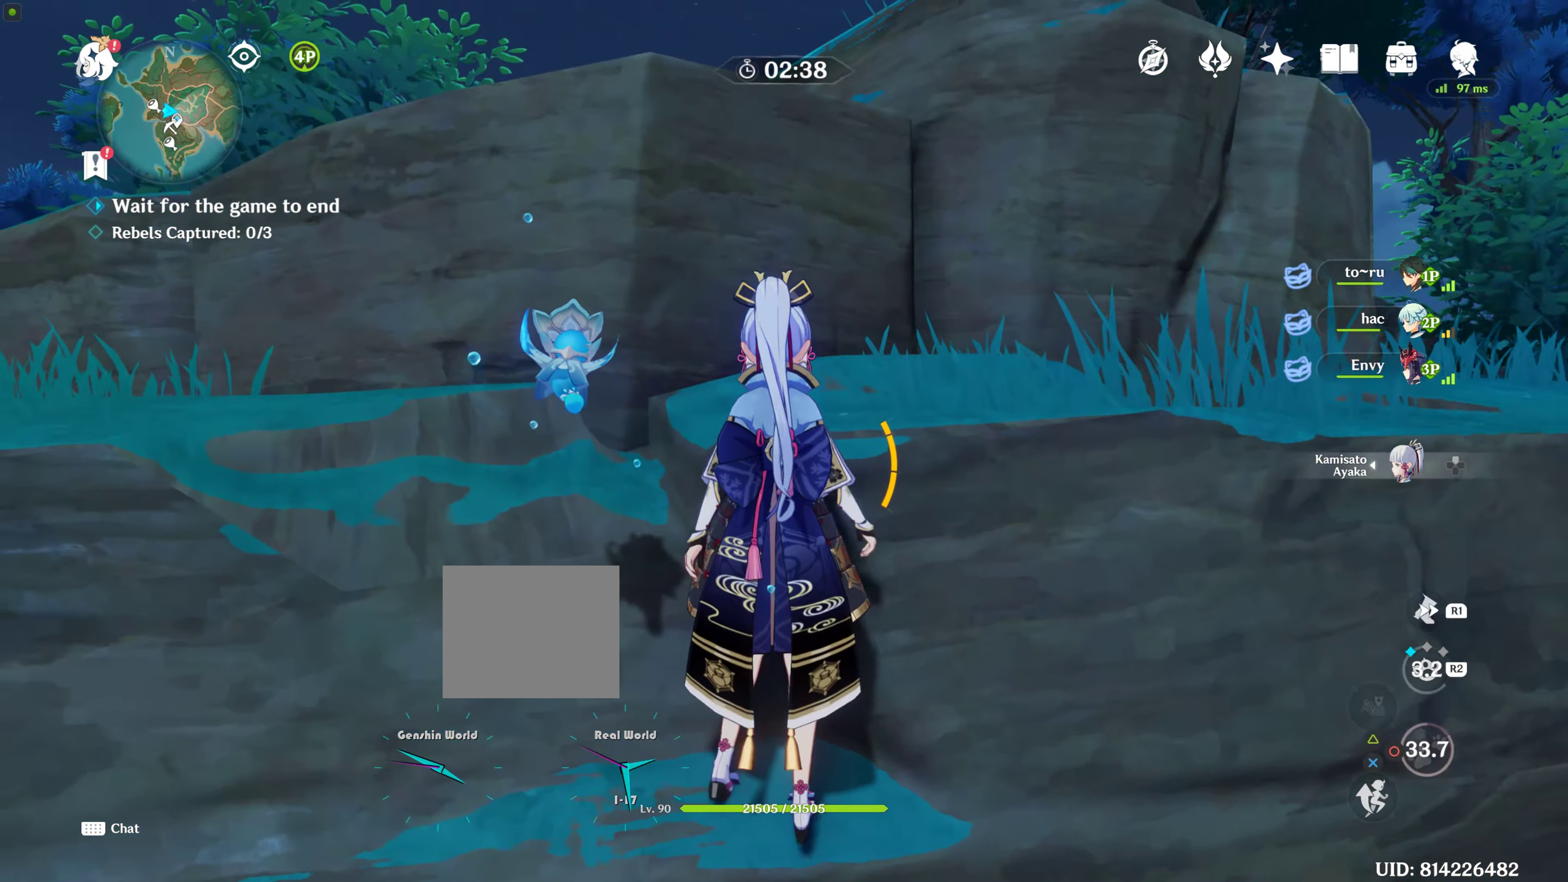
Gameplay with a controller (PlayStation layout); each line is a JSON object with the inputs held at the frame after it. "events" lists button and stick changes between this image and that frame as [ms after this image, input, new state], when the widget could be followed in between. Not read: L3 R3.
{"buttons": ["CROSS"], "left_stick": "up", "right_stick": "center", "events": [[216, "right_stick", "center"], [300, "CROSS", "down"], [416, "CROSS", "up"], [500, "CROSS", "down"]]}
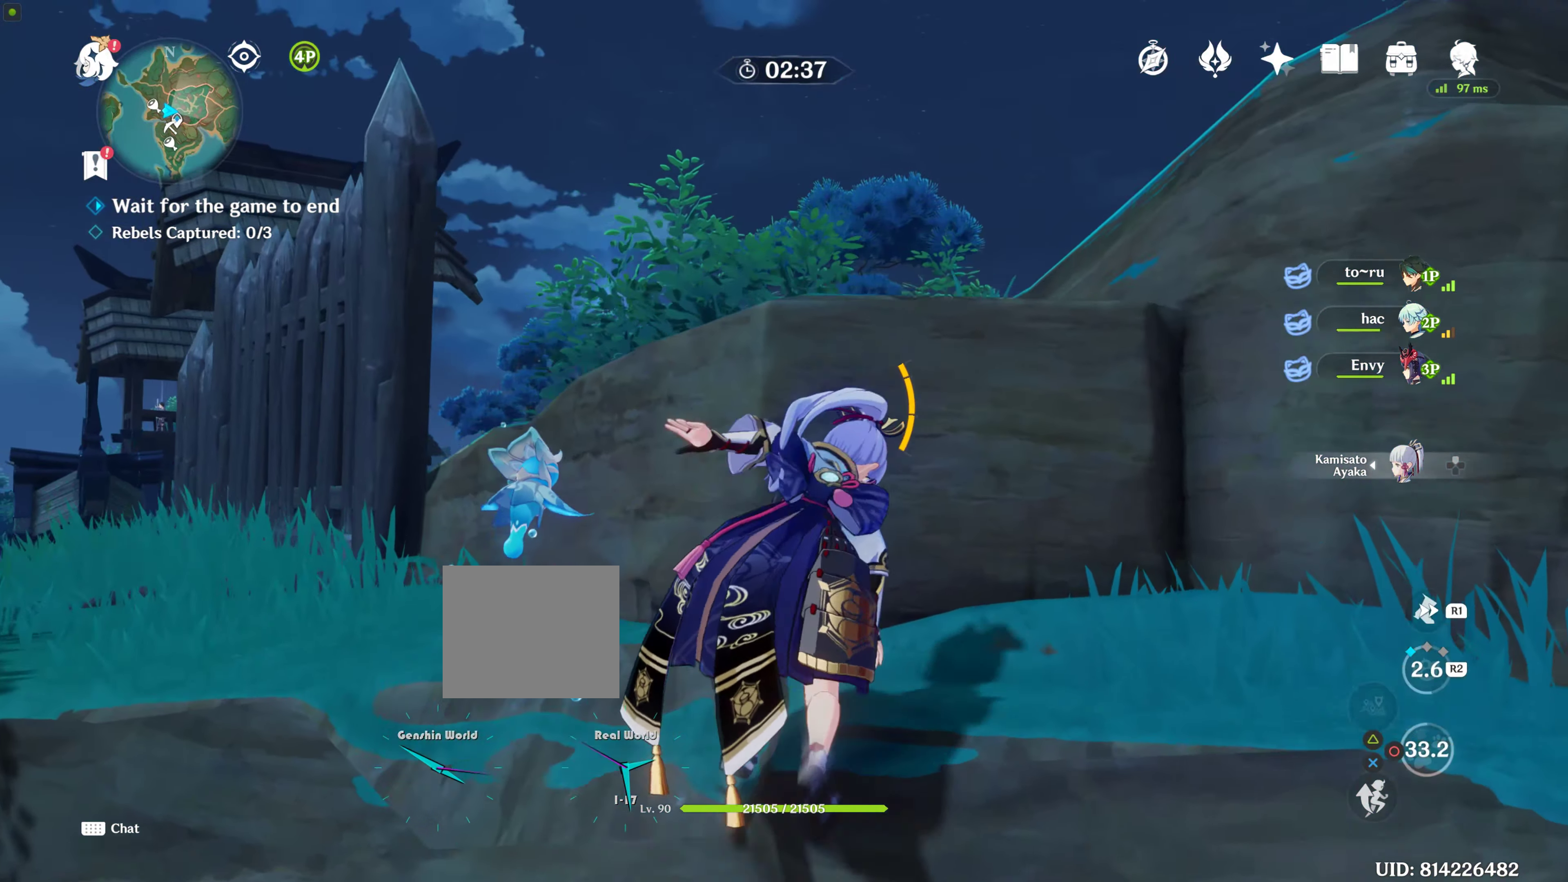
{"buttons": [], "left_stick": "up", "right_stick": "down-left", "events": [[100, "CROSS", "up"], [116, "CROSS", "down"], [133, "CROSS", "up"], [416, "right_stick", "down-left"]]}
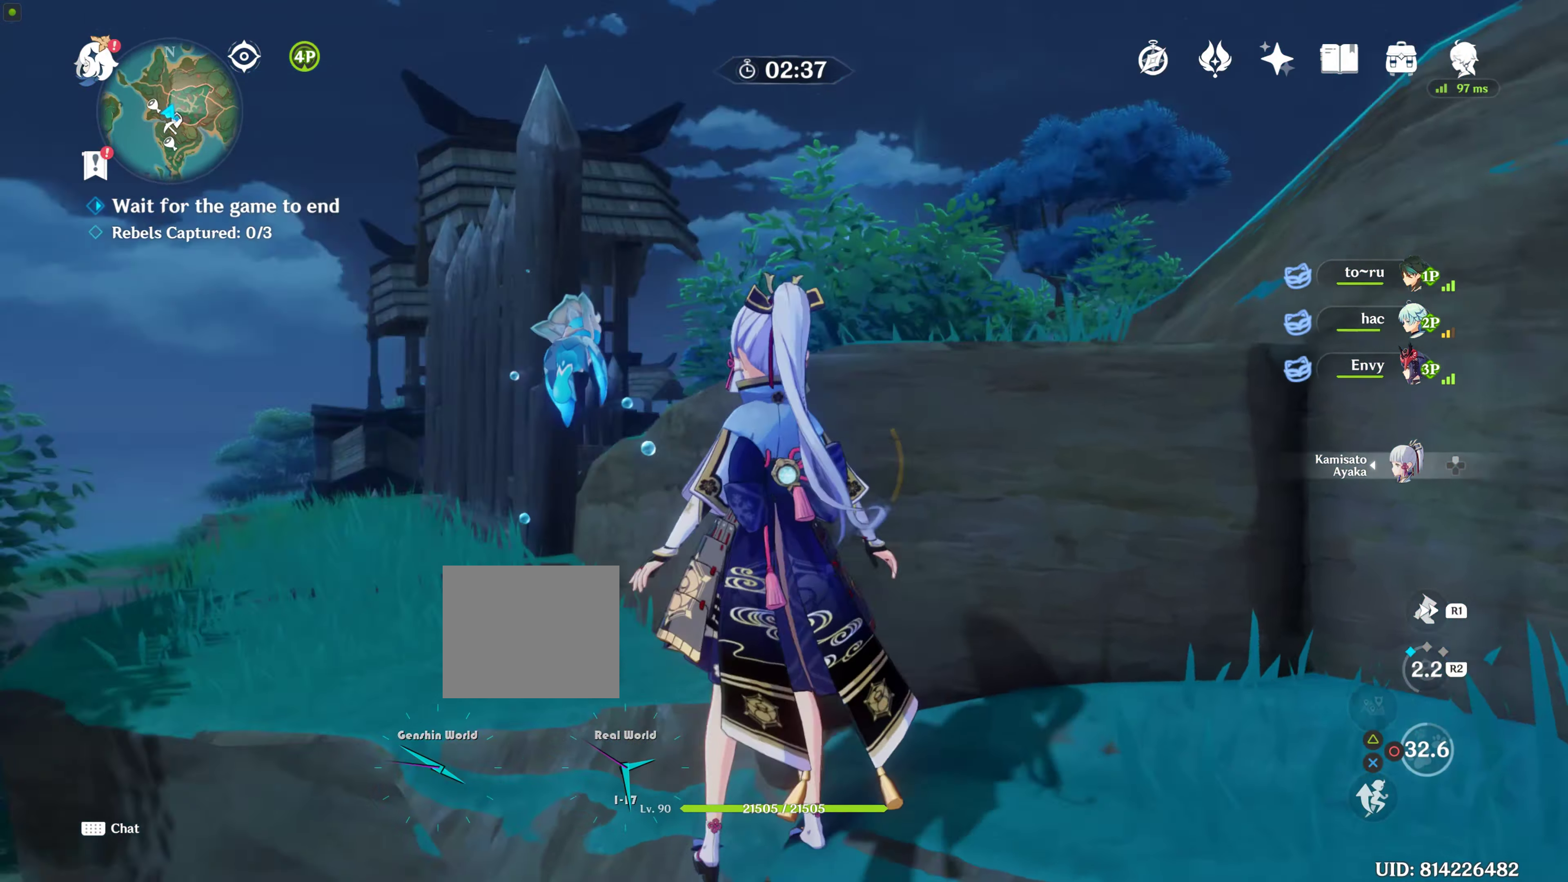
{"buttons": [], "left_stick": "up", "right_stick": "down-right", "events": [[183, "right_stick", "down"], [350, "right_stick", "down-right"]]}
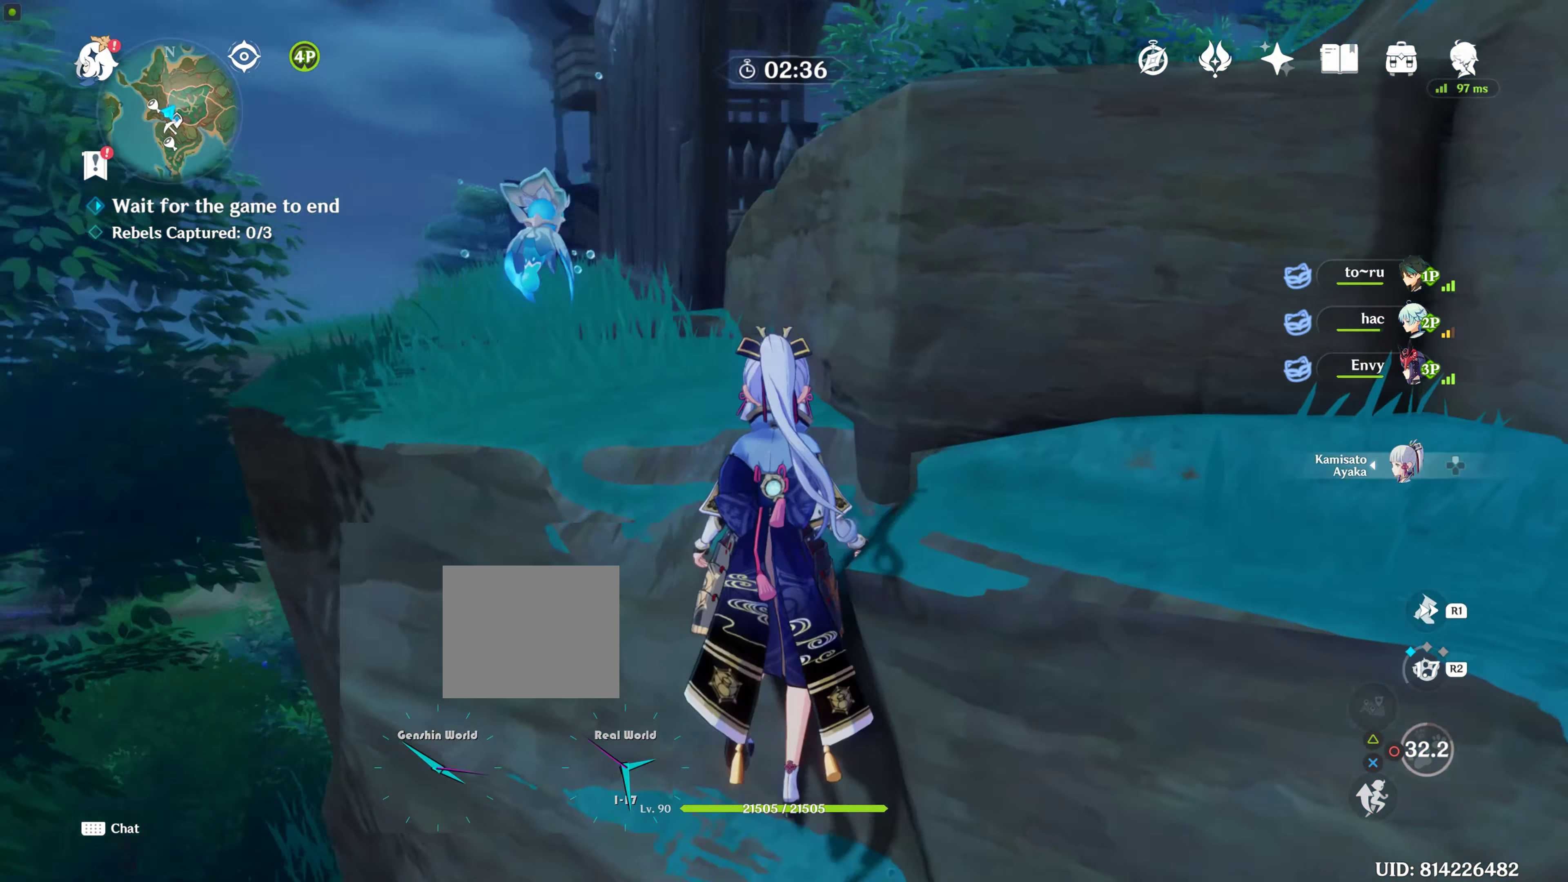
{"buttons": [], "left_stick": "up", "right_stick": "center", "events": [[66, "right_stick", "center"], [166, "CROSS", "down"], [266, "CROSS", "up"], [366, "CROSS", "down"], [483, "CROSS", "up"]]}
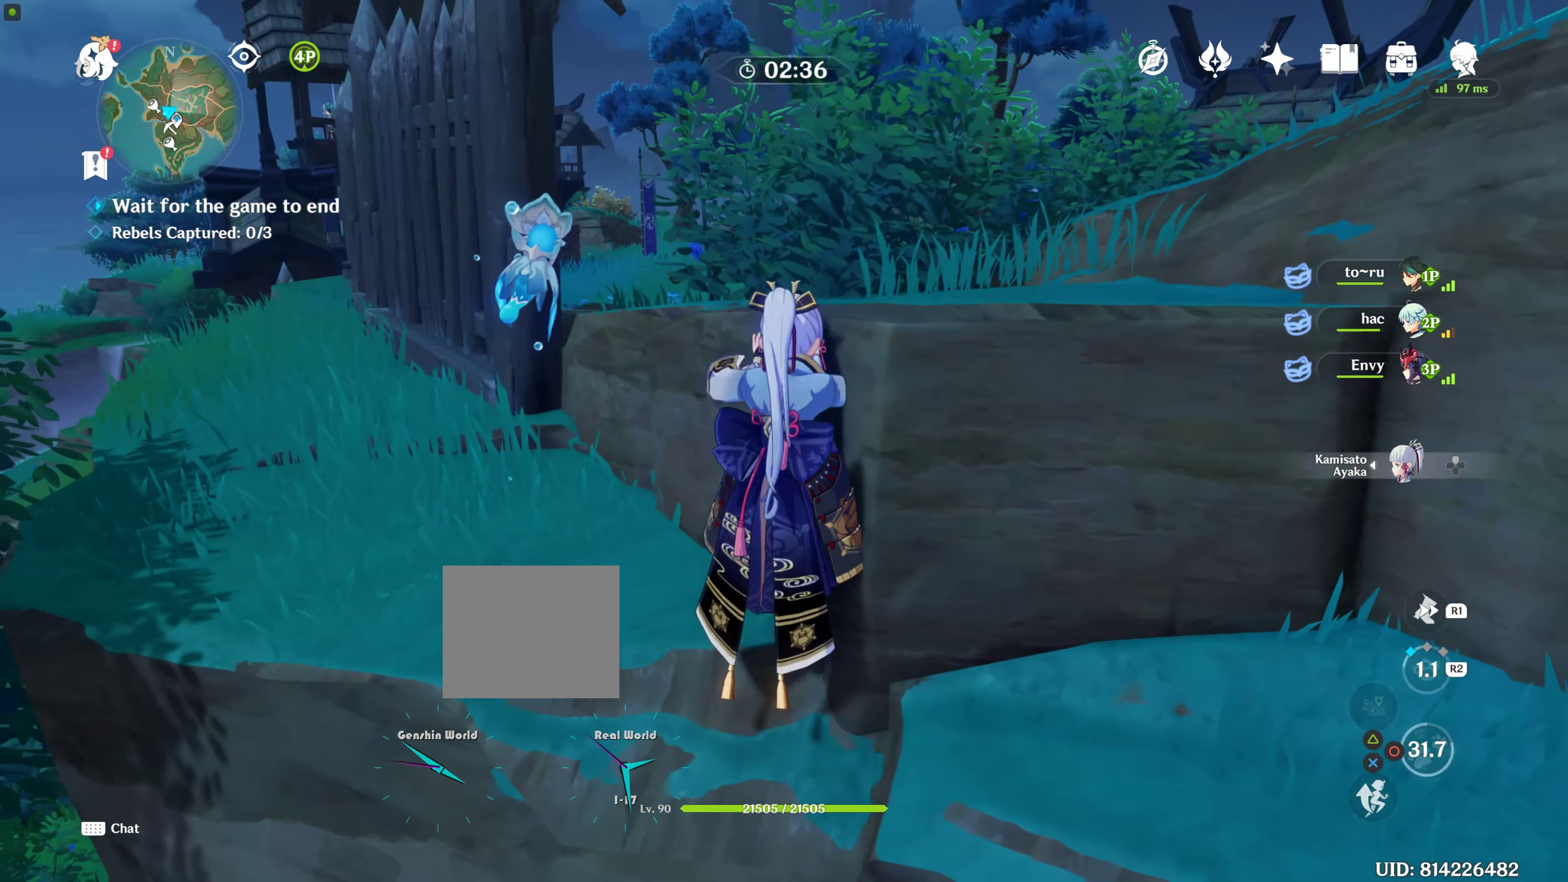
{"buttons": [], "left_stick": "up", "right_stick": "center", "events": [[66, "CROSS", "down"], [133, "CROSS", "up"], [216, "CROSS", "down"], [333, "CROSS", "up"], [400, "CROSS", "down"], [500, "CROSS", "up"]]}
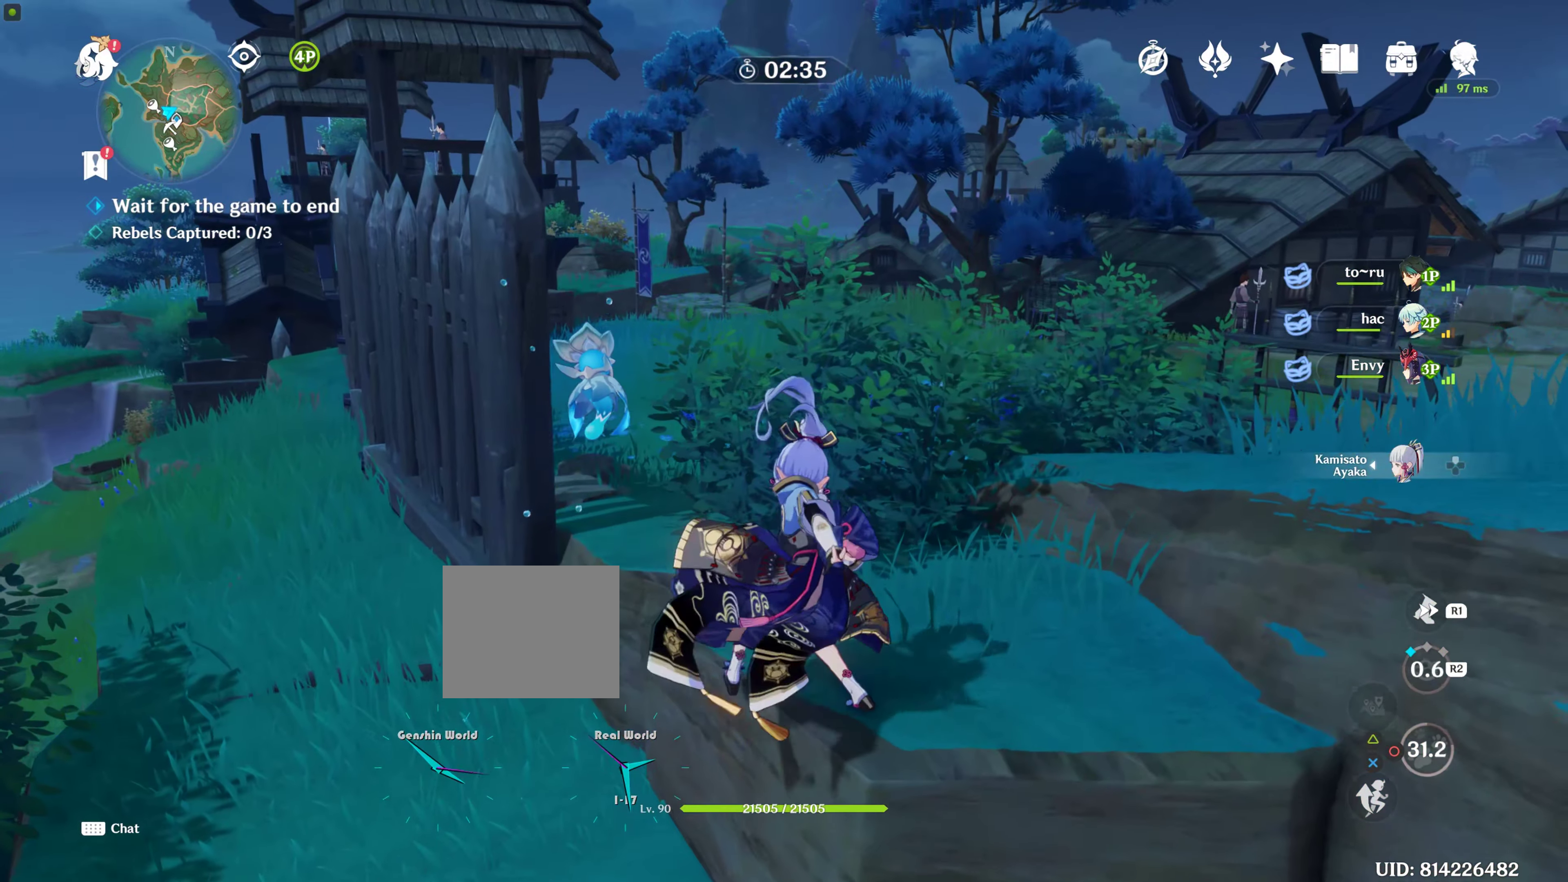
{"buttons": [], "left_stick": "up", "right_stick": "down", "events": [[233, "right_stick", "down"]]}
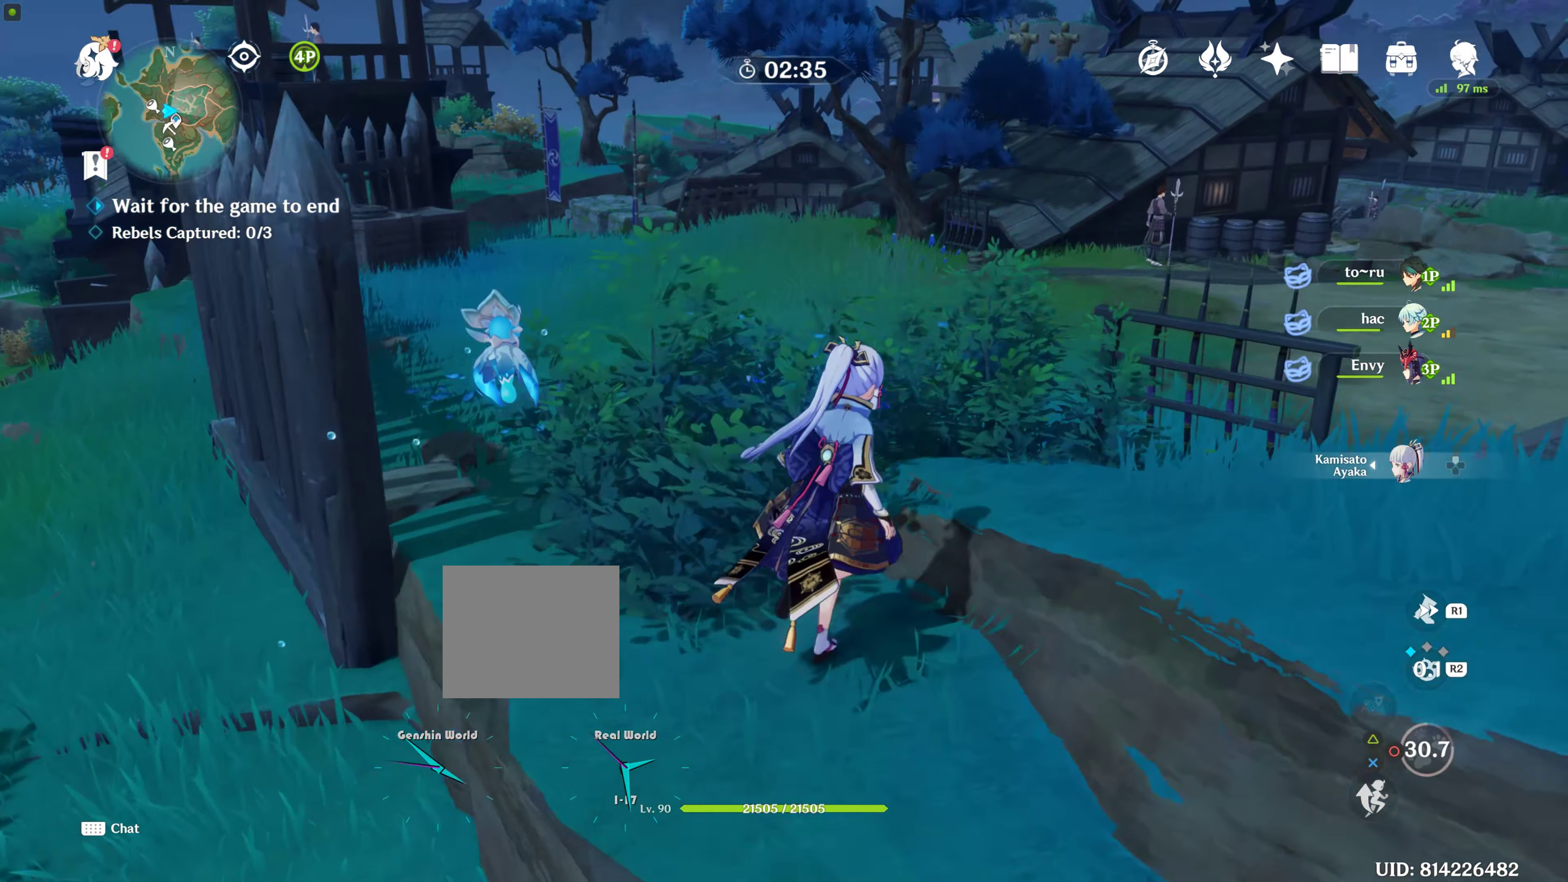
{"buttons": [], "left_stick": "center", "right_stick": "center", "events": [[16, "right_stick", "center"], [266, "right_stick", "left"], [466, "left_stick", "center"], [466, "right_stick", "center"]]}
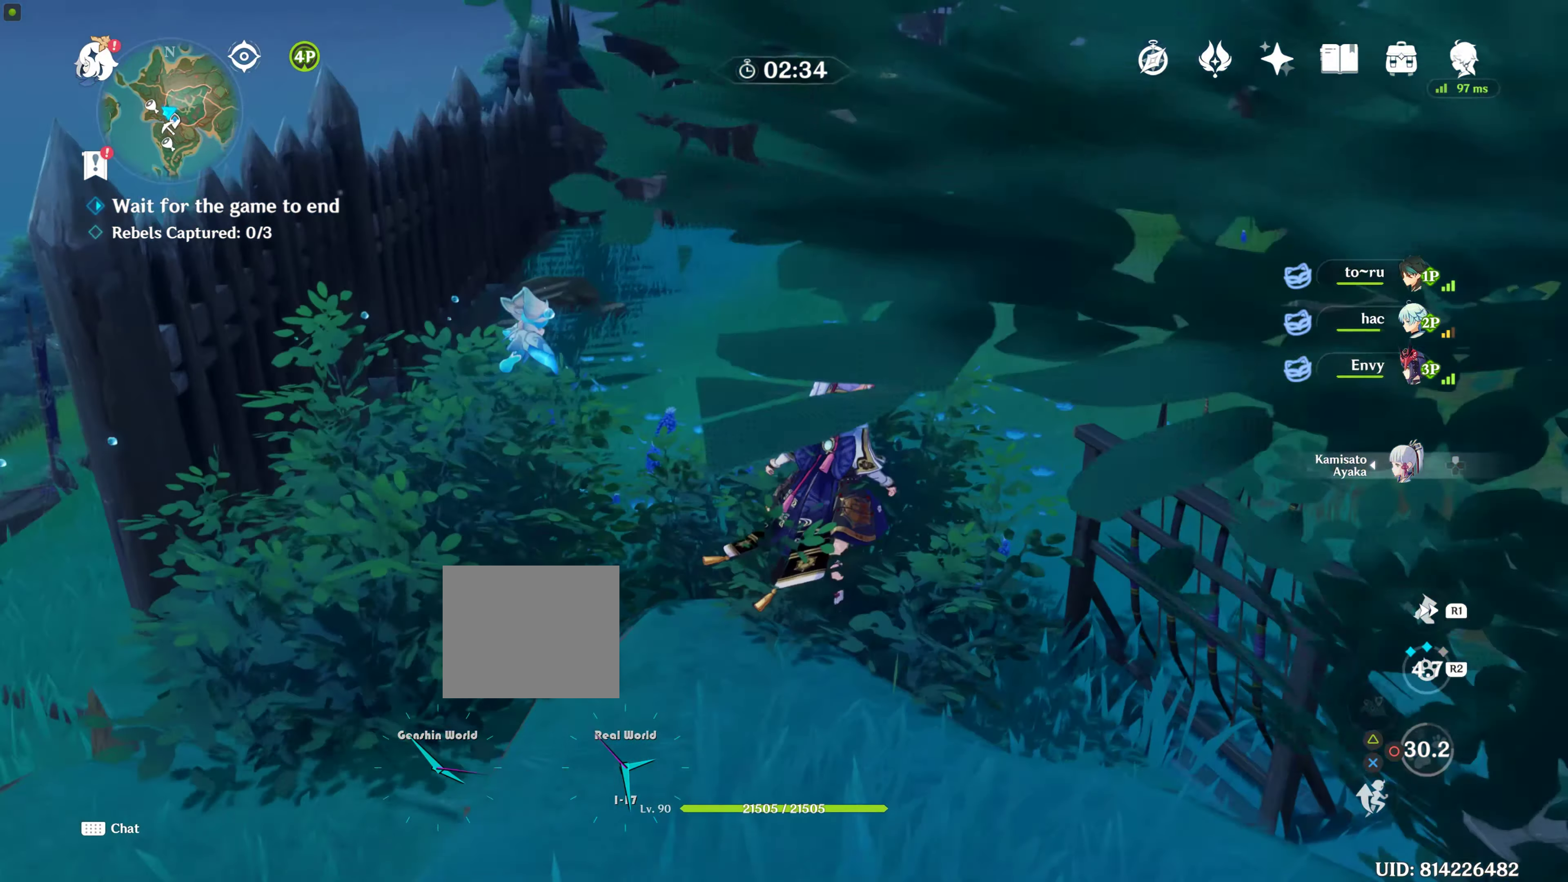
{"buttons": [], "left_stick": "up", "right_stick": "center", "events": [[250, "left_stick", "up"]]}
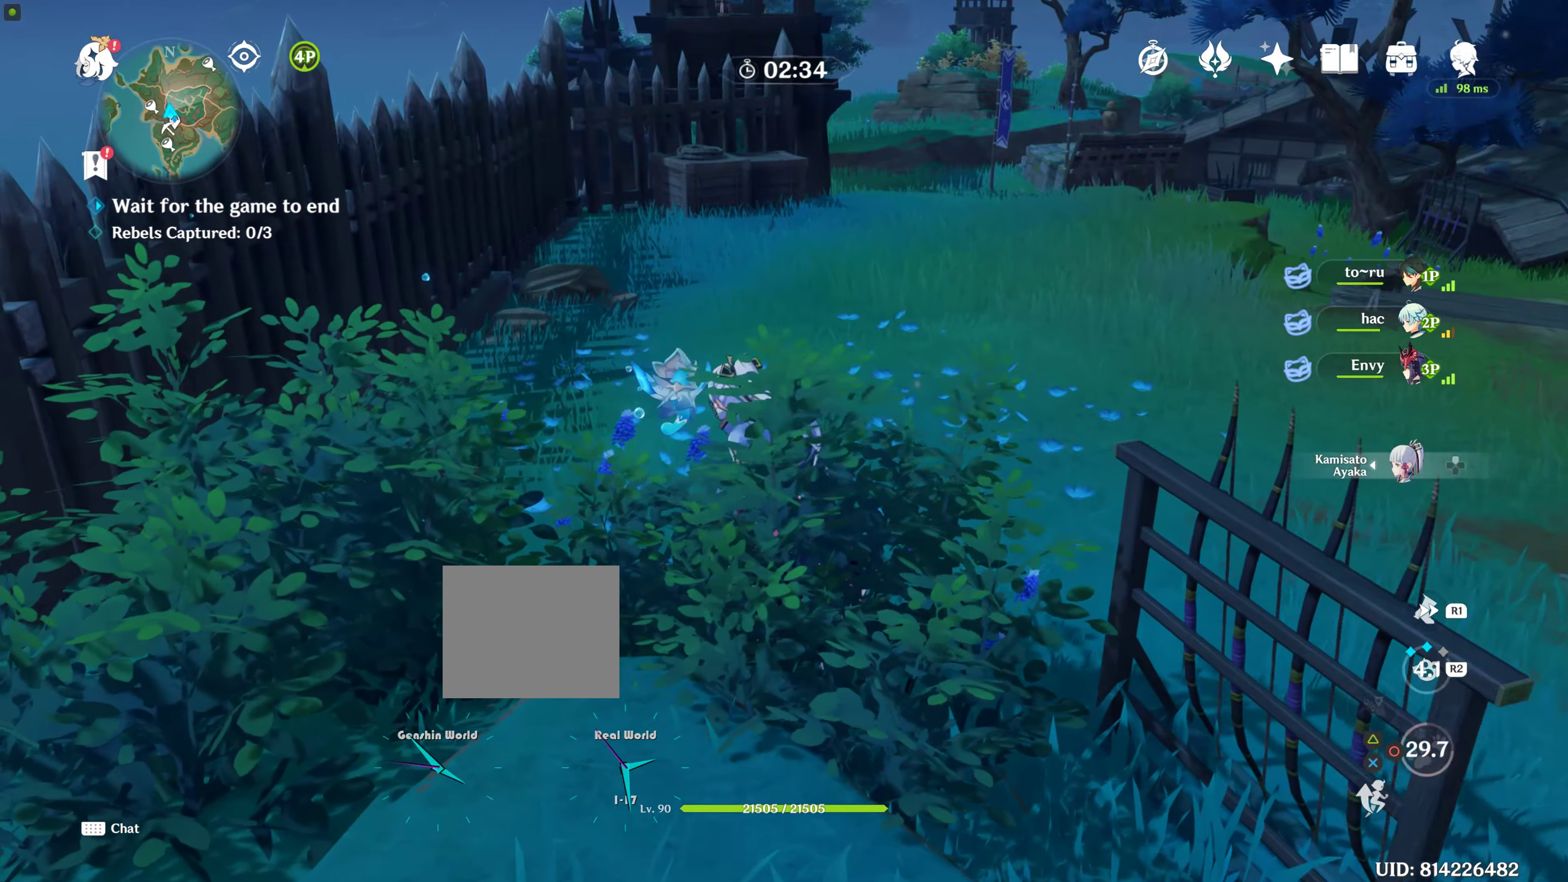
{"buttons": ["R1"], "left_stick": "up", "right_stick": "center", "events": [[250, "R1", "down"]]}
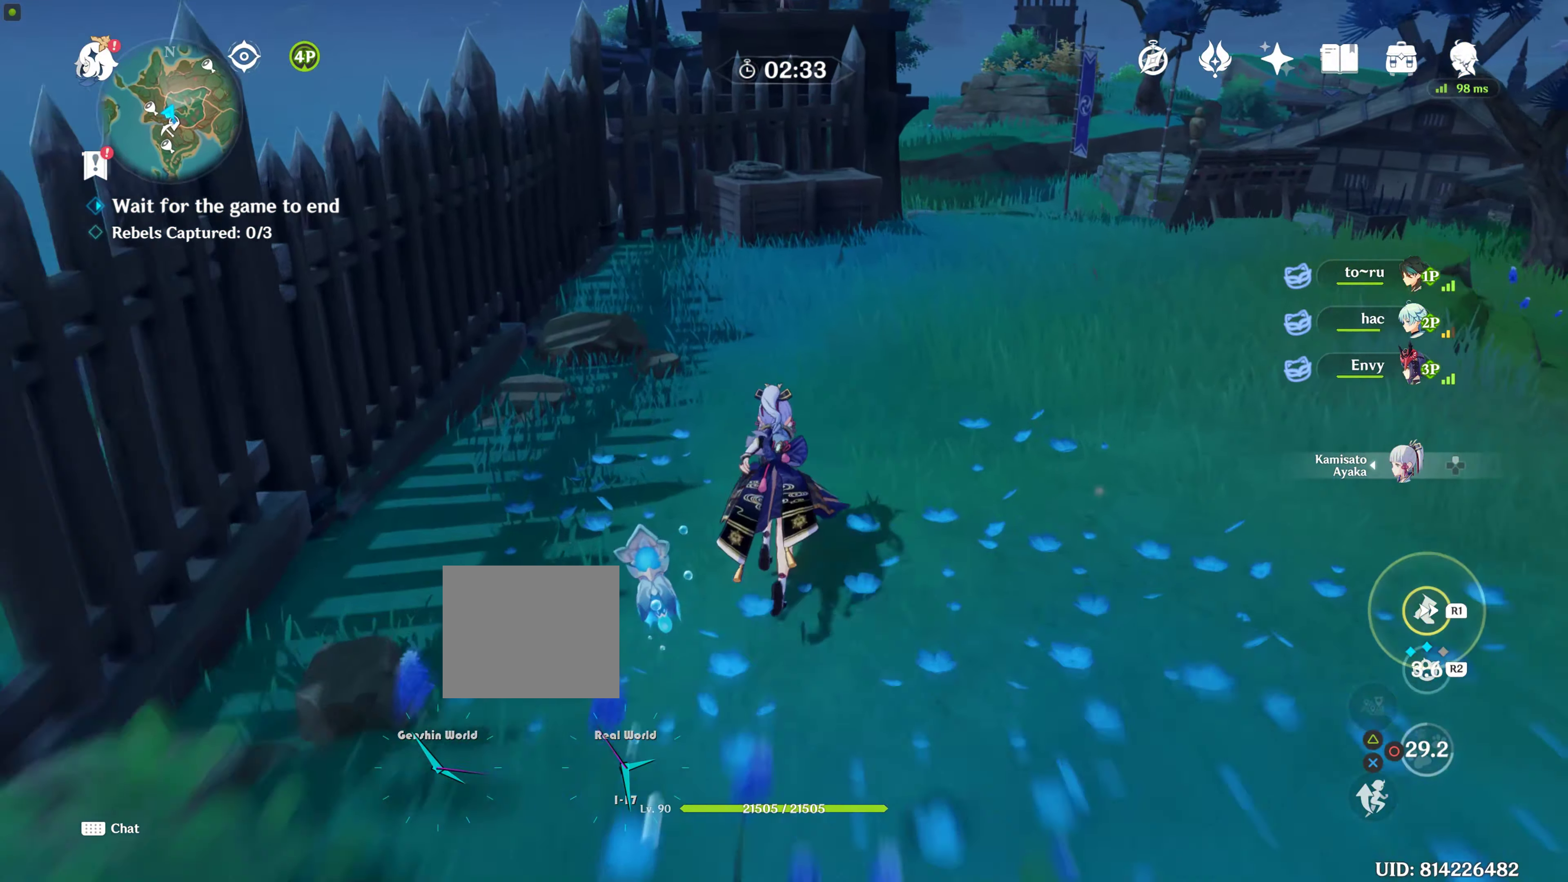
{"buttons": [], "left_stick": "up", "right_stick": "center", "events": [[33, "R2", "down"], [66, "R1", "up"], [83, "R2", "up"]]}
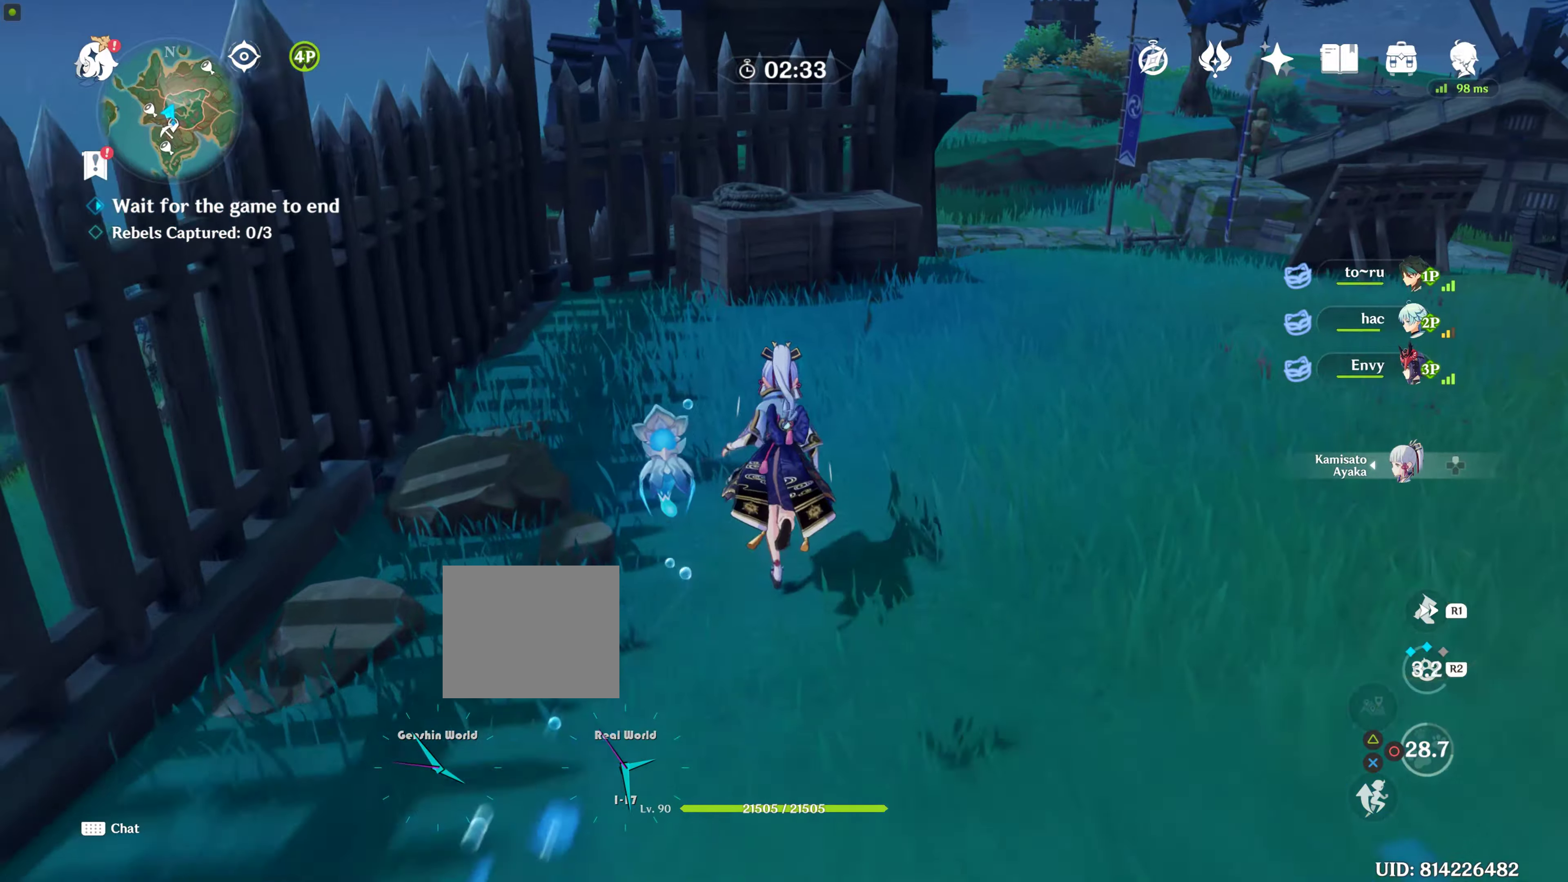
{"buttons": [], "left_stick": "up", "right_stick": "center", "events": []}
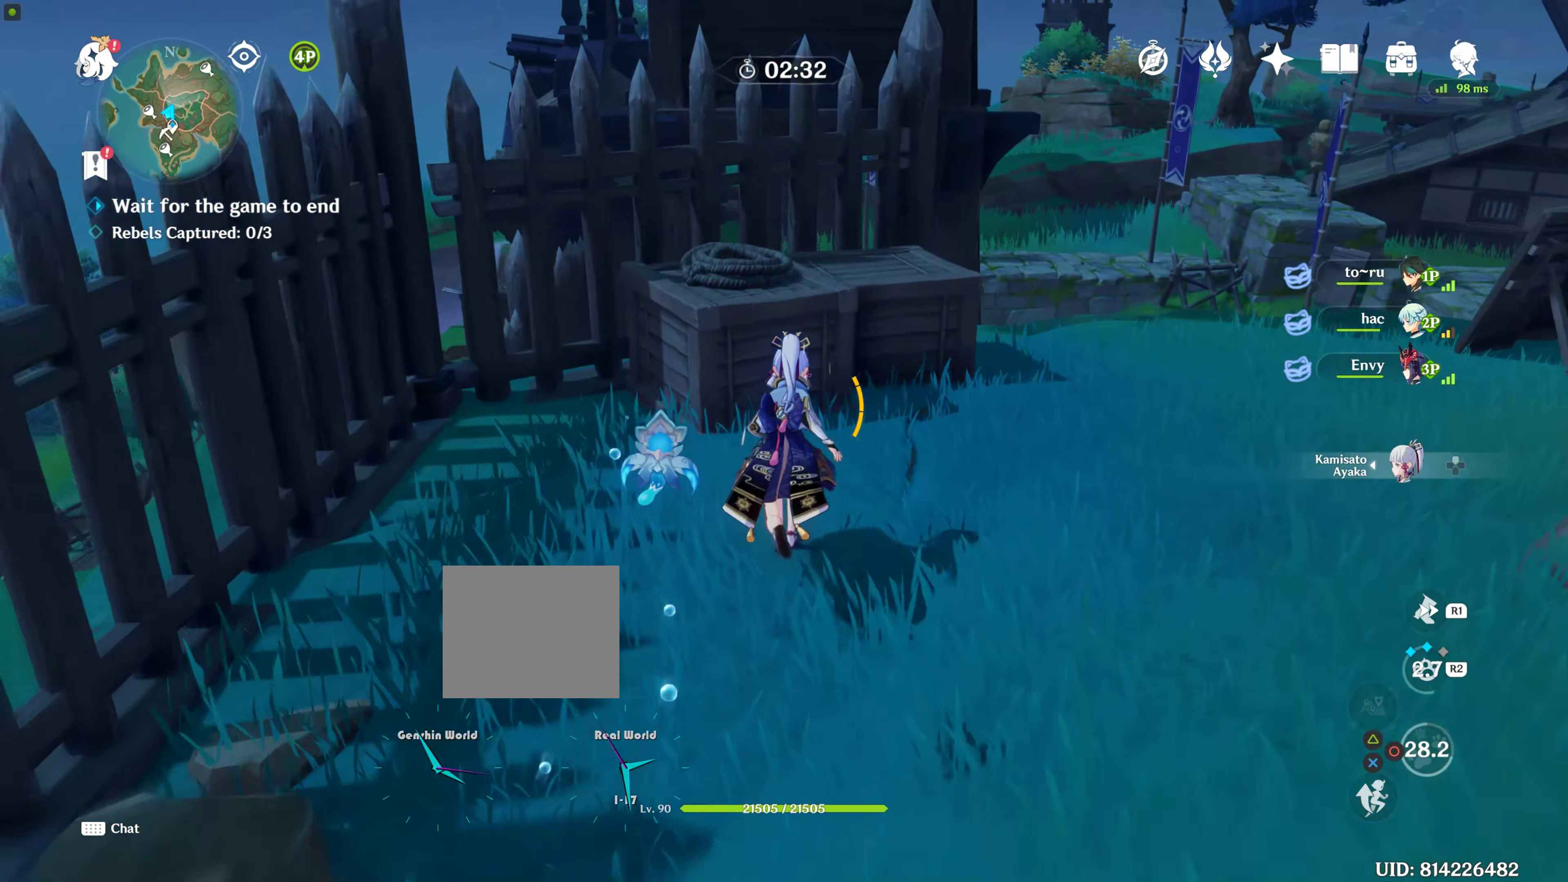
{"buttons": [], "left_stick": "down", "right_stick": "center", "events": [[167, "R2", "down"], [233, "right_stick", "up"], [283, "R2", "up"], [283, "right_stick", "center"], [383, "left_stick", "down"]]}
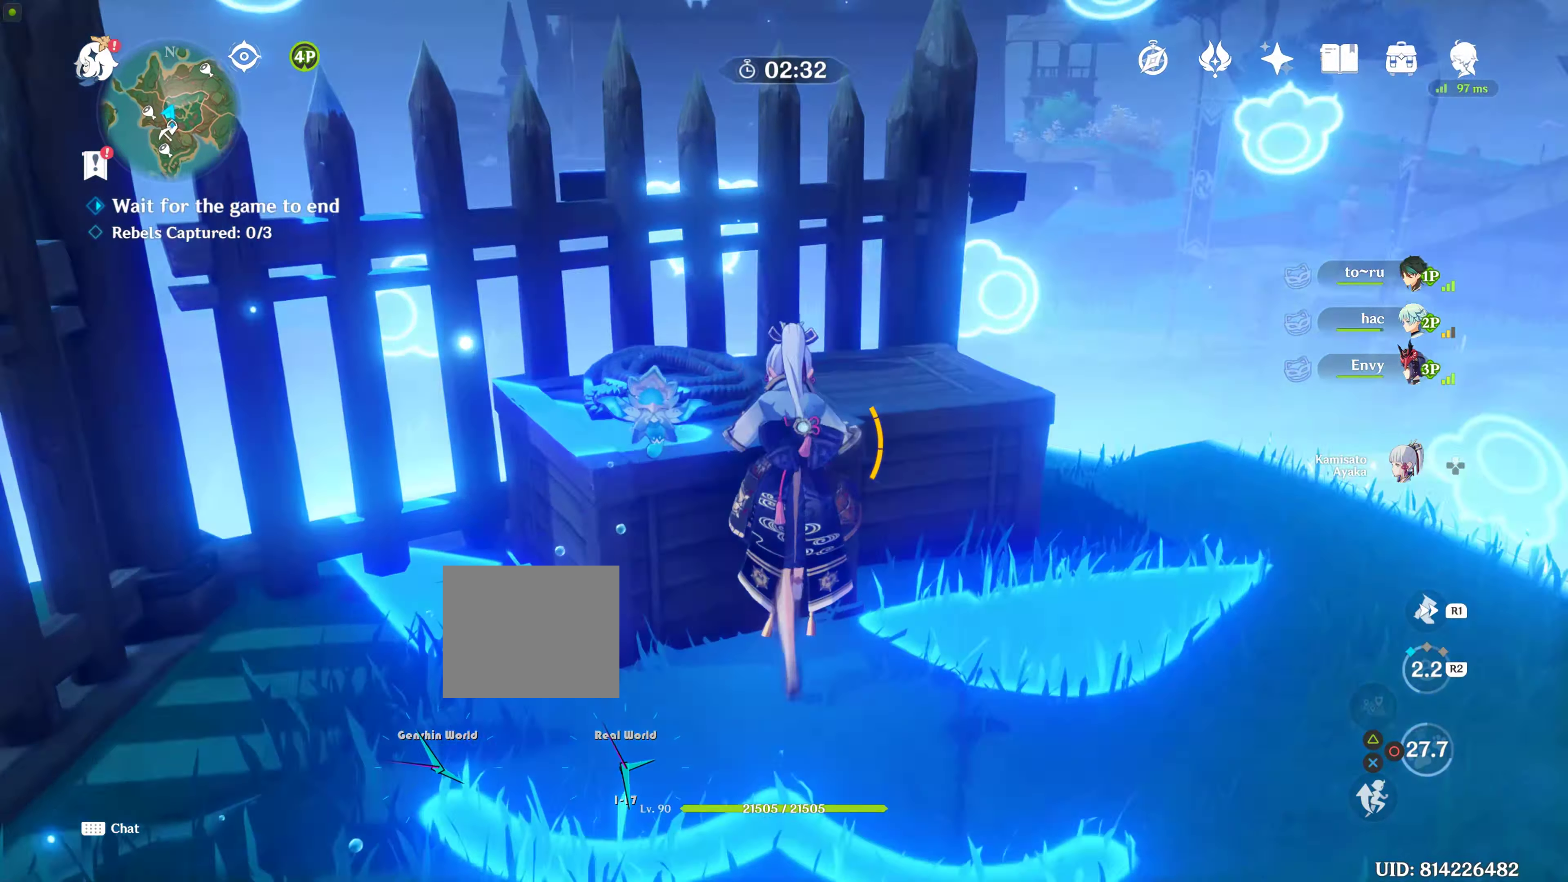
{"buttons": [], "left_stick": "down-right", "right_stick": "down-right", "events": [[200, "right_stick", "down-right"], [217, "left_stick", "down-right"]]}
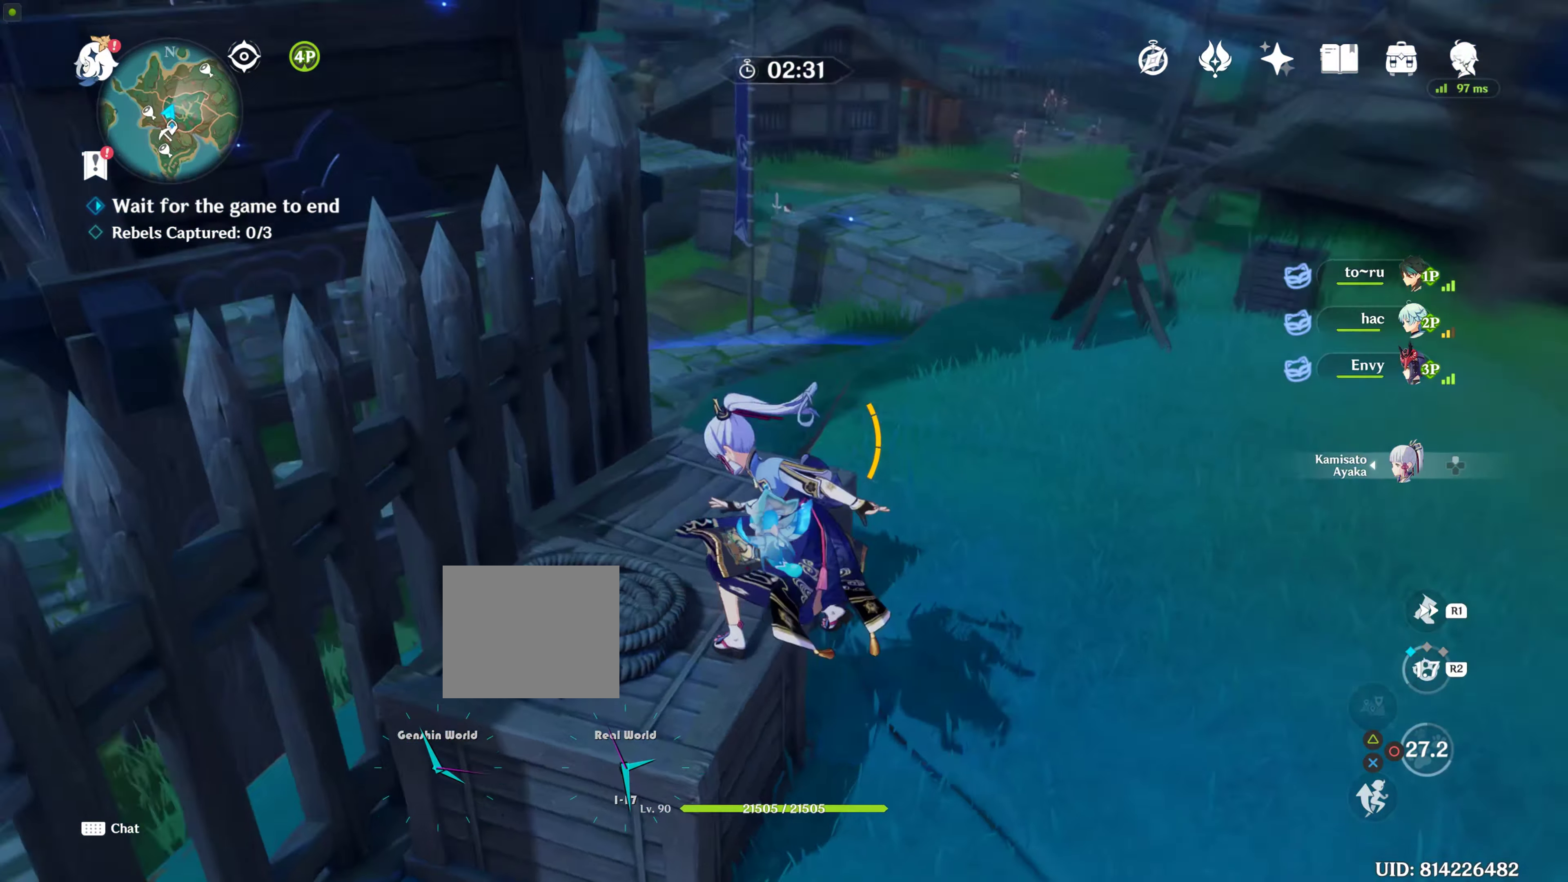
{"buttons": [], "left_stick": "up-right", "right_stick": "up-right", "events": [[133, "left_stick", "right"], [250, "left_stick", "up-right"], [333, "right_stick", "up-right"]]}
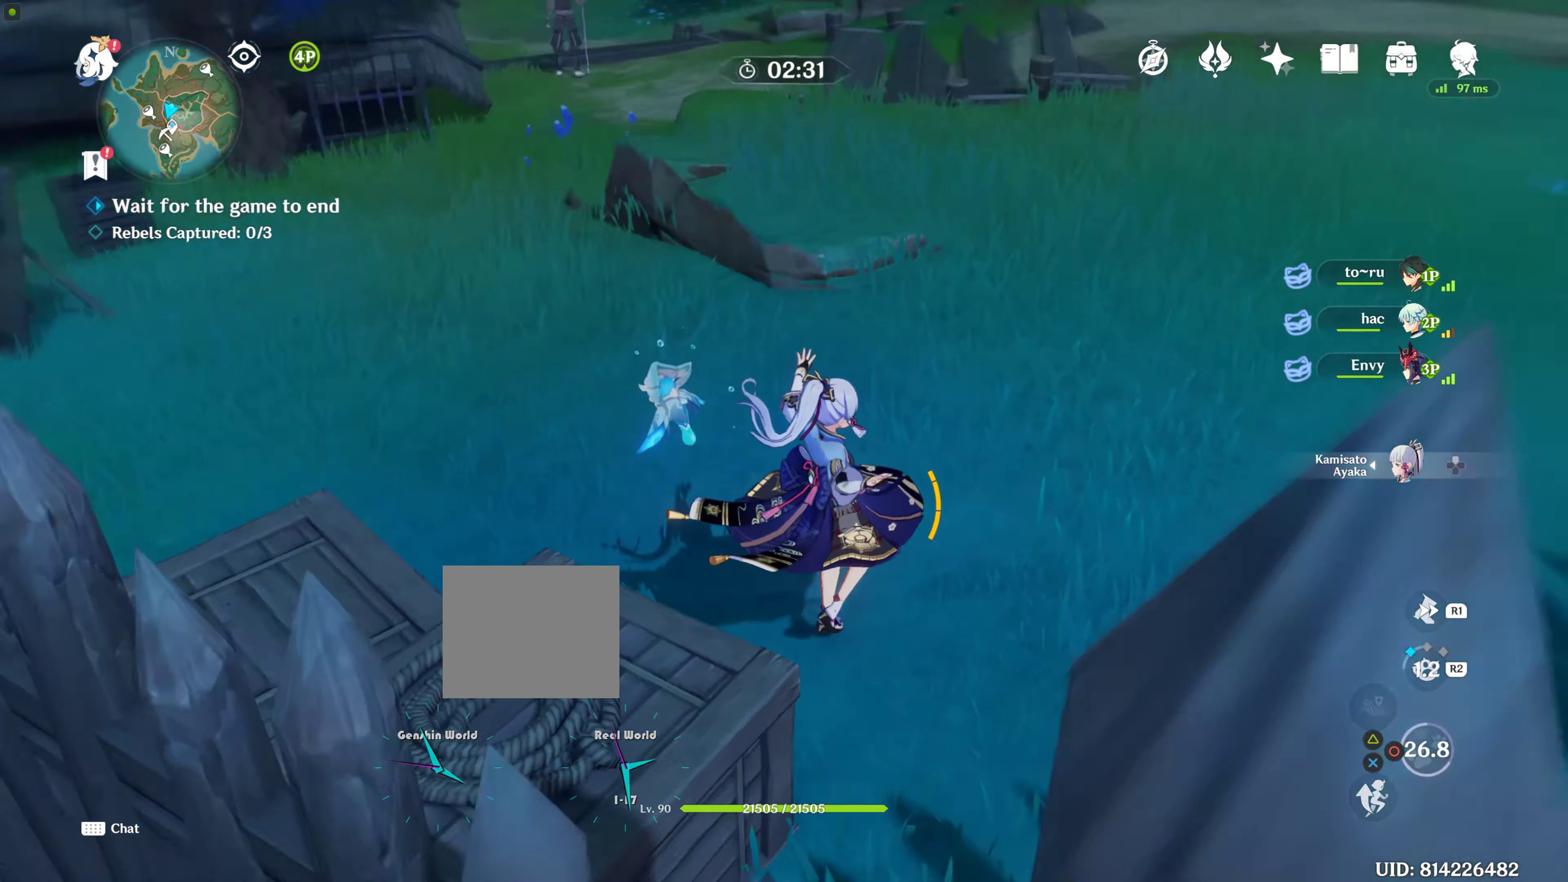
{"buttons": ["R1"], "left_stick": "up", "right_stick": "up-right", "events": [[300, "R1", "down"], [417, "left_stick", "up"]]}
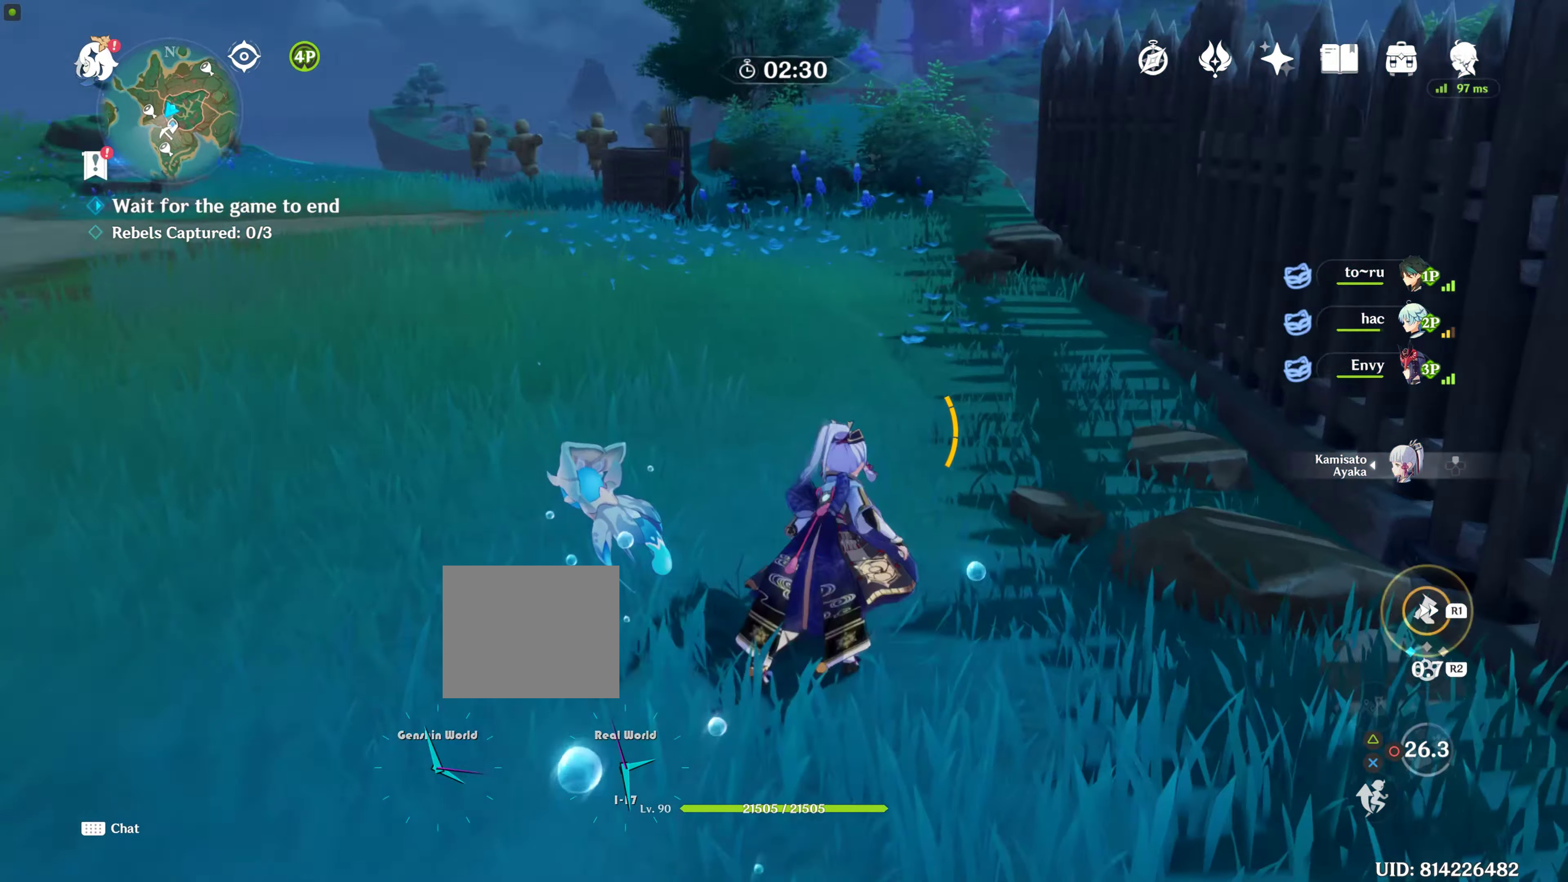
{"buttons": [], "left_stick": "up", "right_stick": "center", "events": [[50, "R1", "up"], [50, "right_stick", "center"]]}
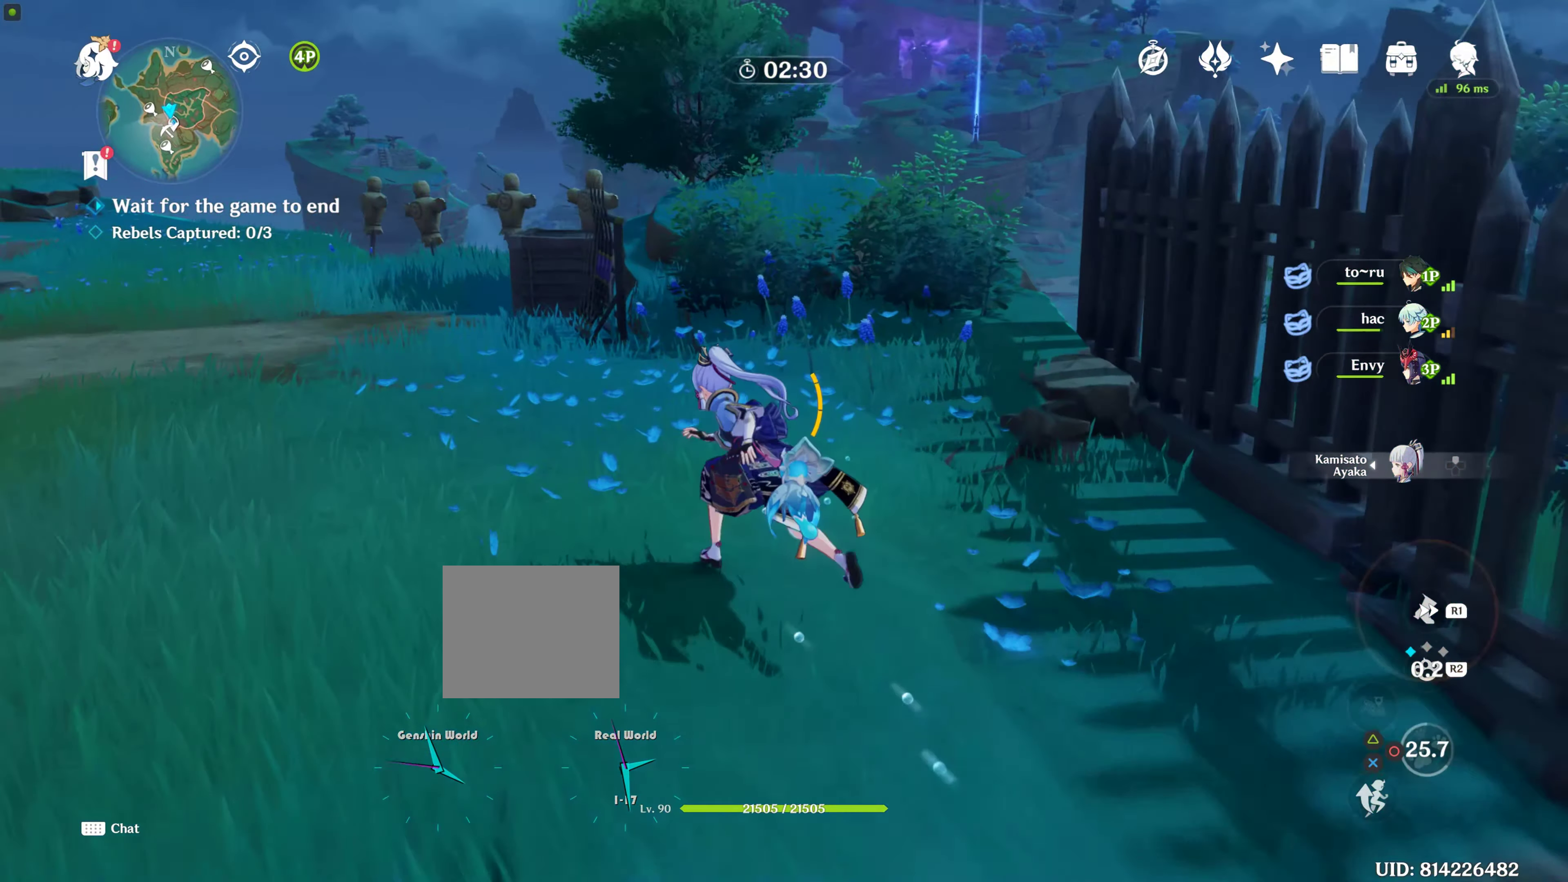
{"buttons": [], "left_stick": "up", "right_stick": "down", "events": [[100, "R1", "down"], [317, "R1", "up"], [467, "right_stick", "down"]]}
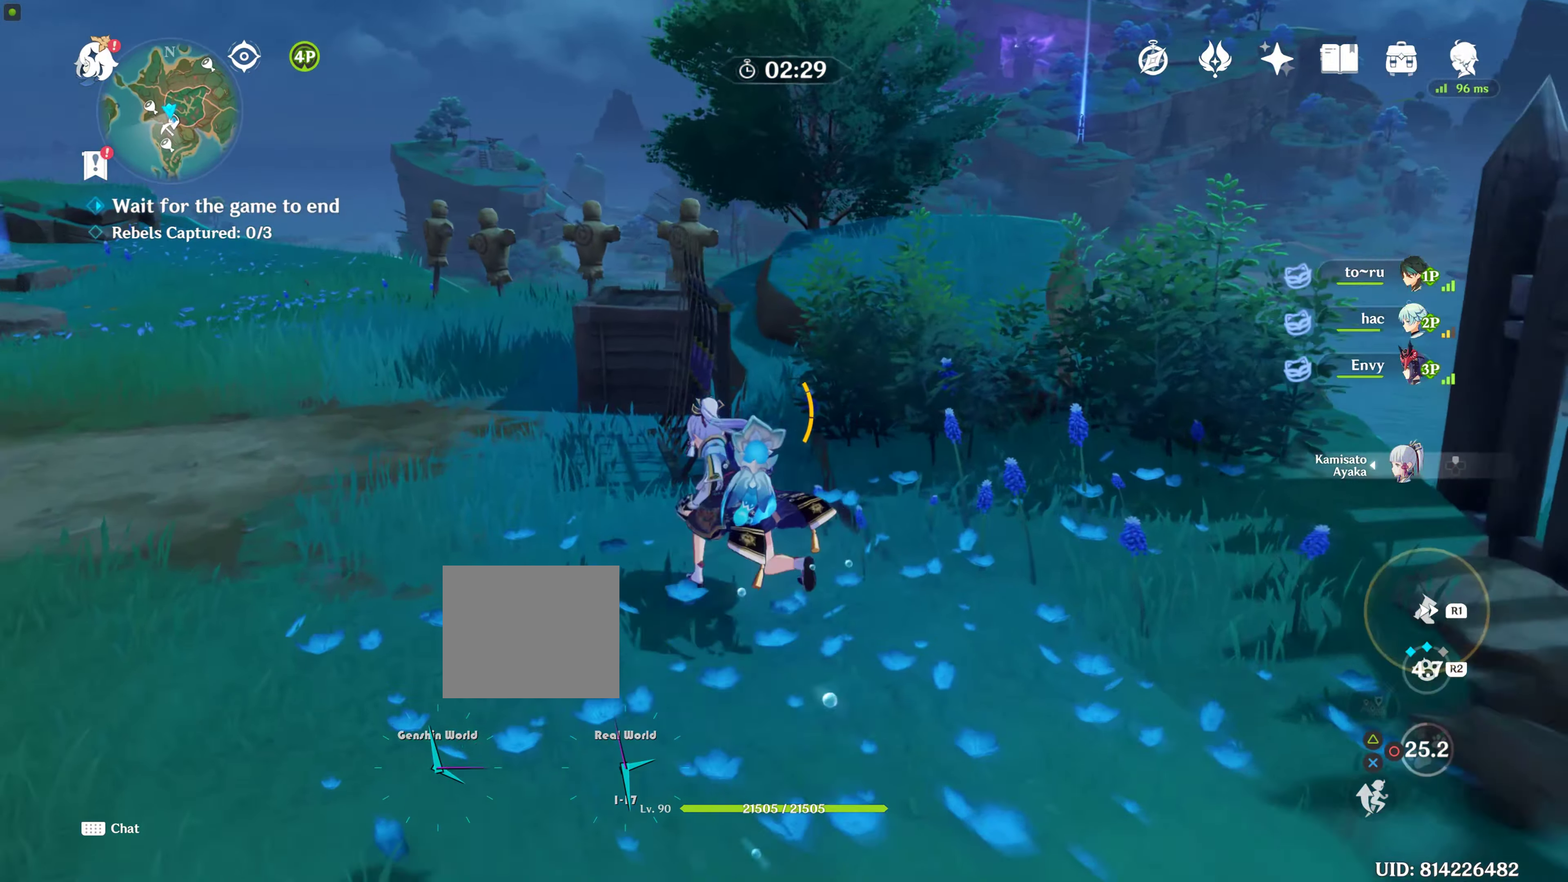
{"buttons": ["R2"], "left_stick": "up", "right_stick": "center", "events": [[183, "right_stick", "center"], [450, "R2", "down"]]}
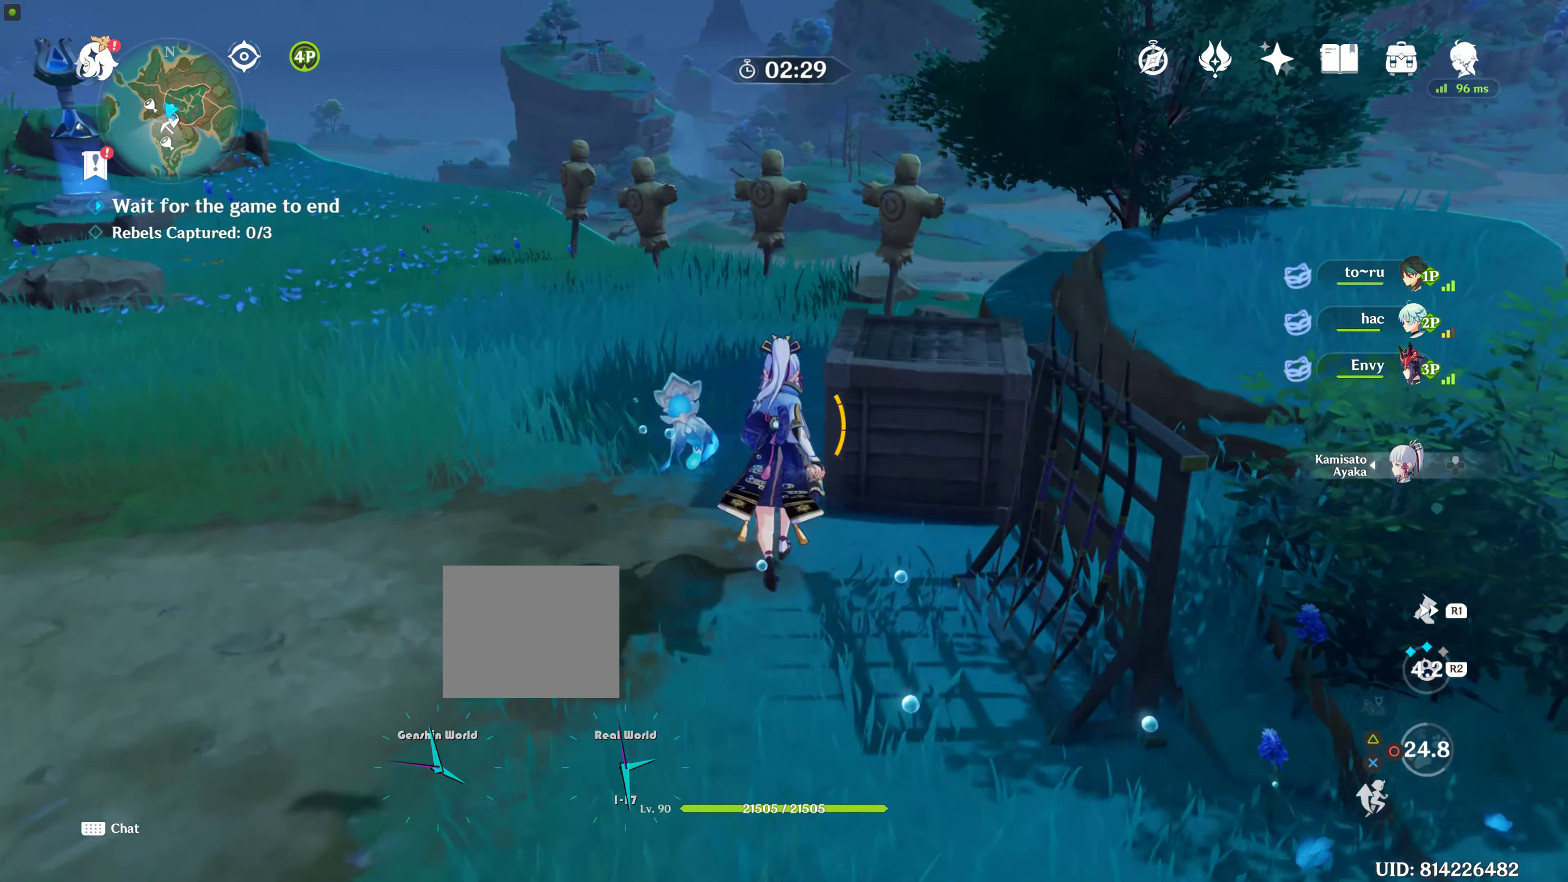
{"buttons": [], "left_stick": "up", "right_stick": "center"}
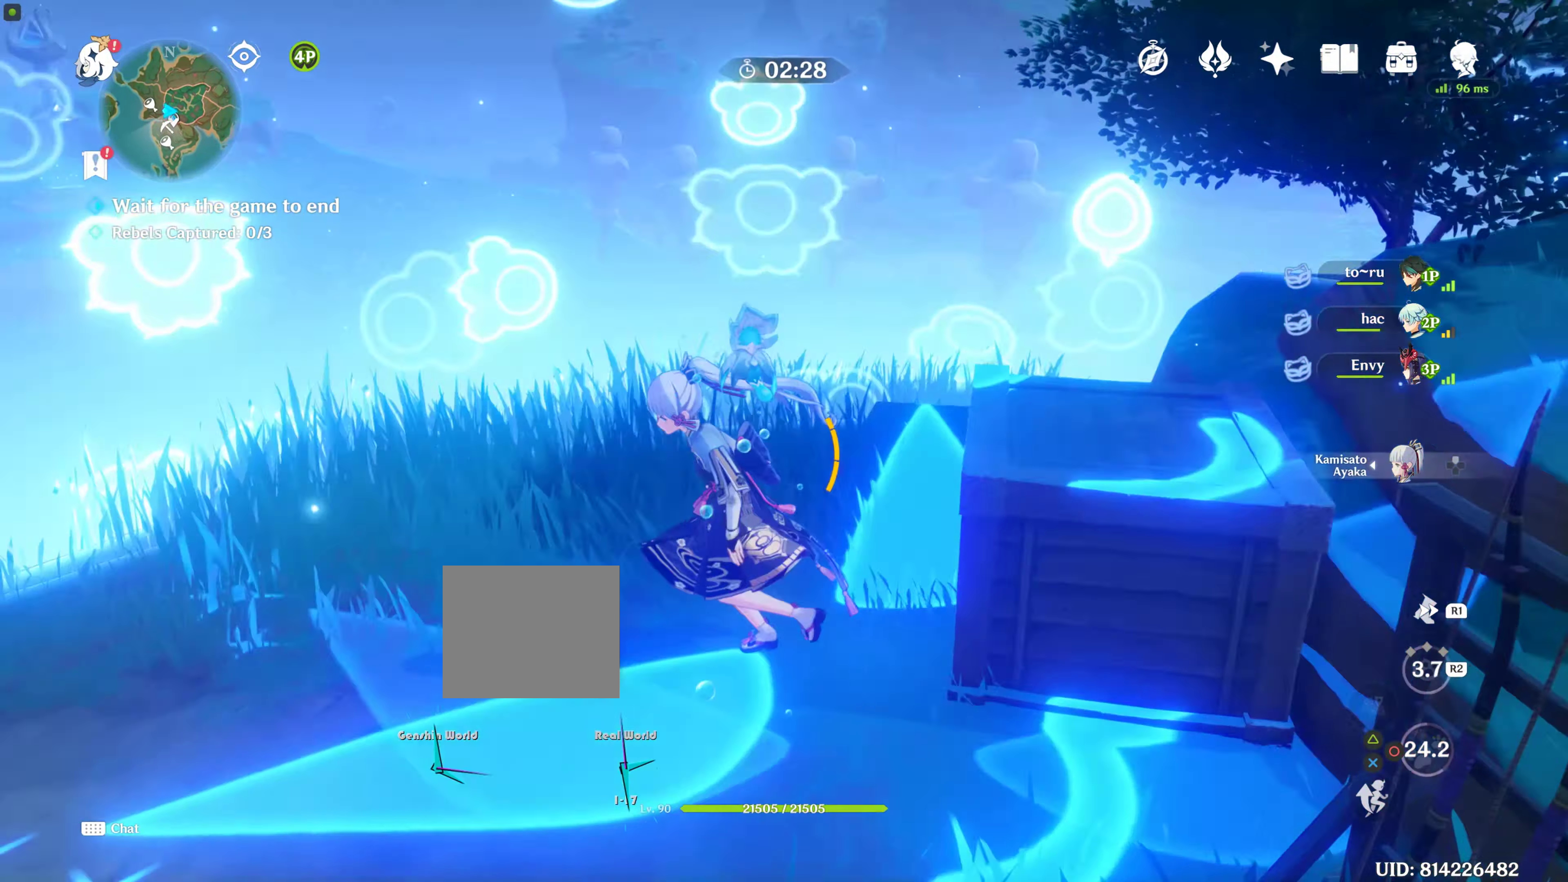
{"buttons": [], "left_stick": "up", "right_stick": "right", "events": [[467, "right_stick", "right"]]}
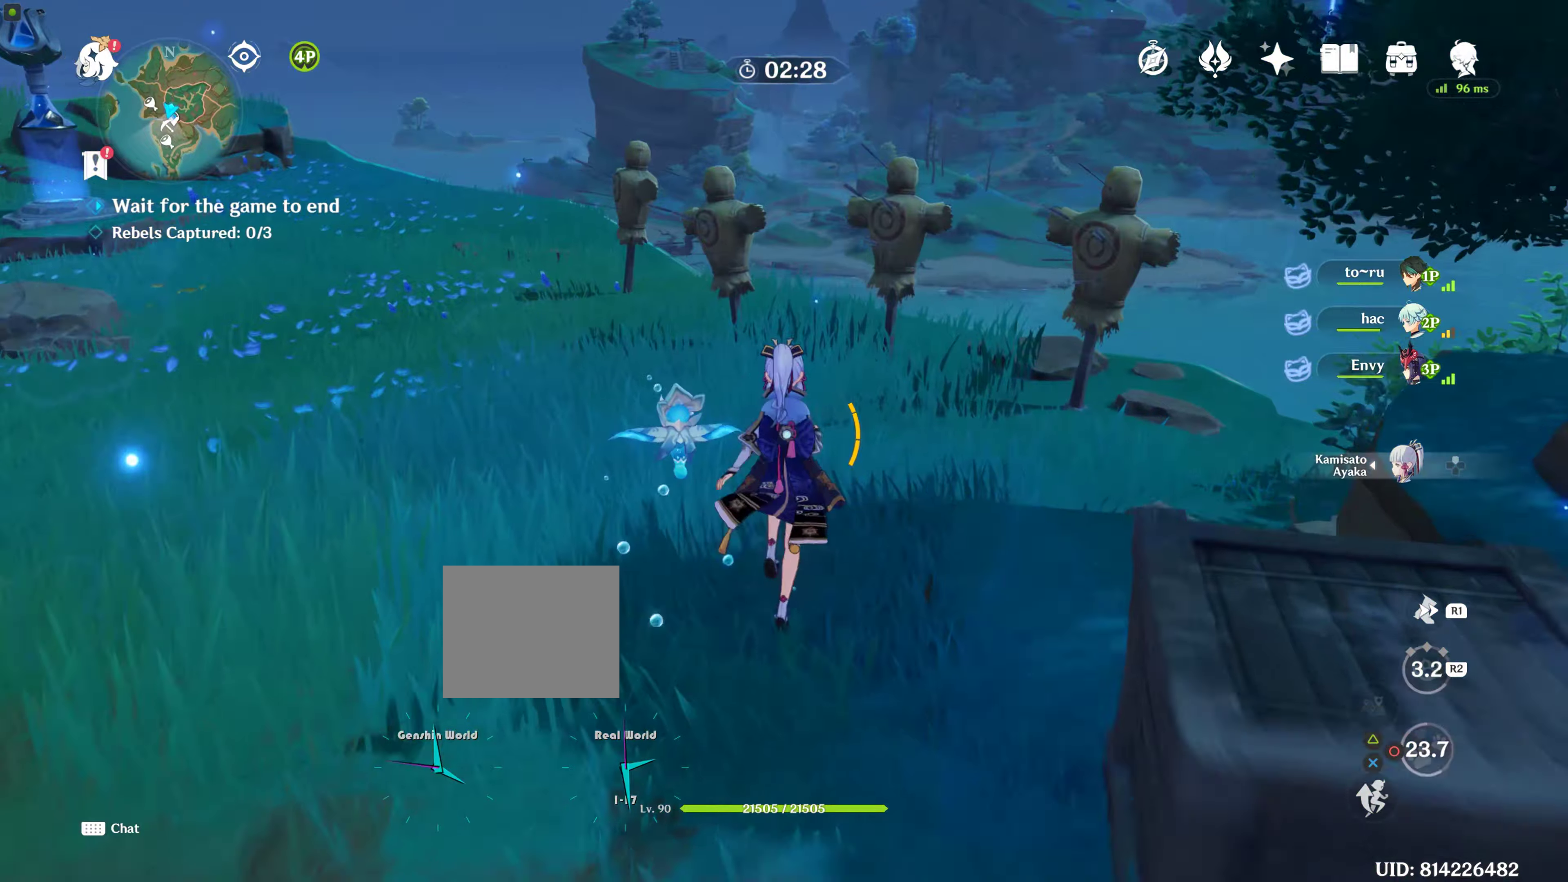
{"buttons": [], "left_stick": "up", "right_stick": "center", "events": [[134, "right_stick", "center"]]}
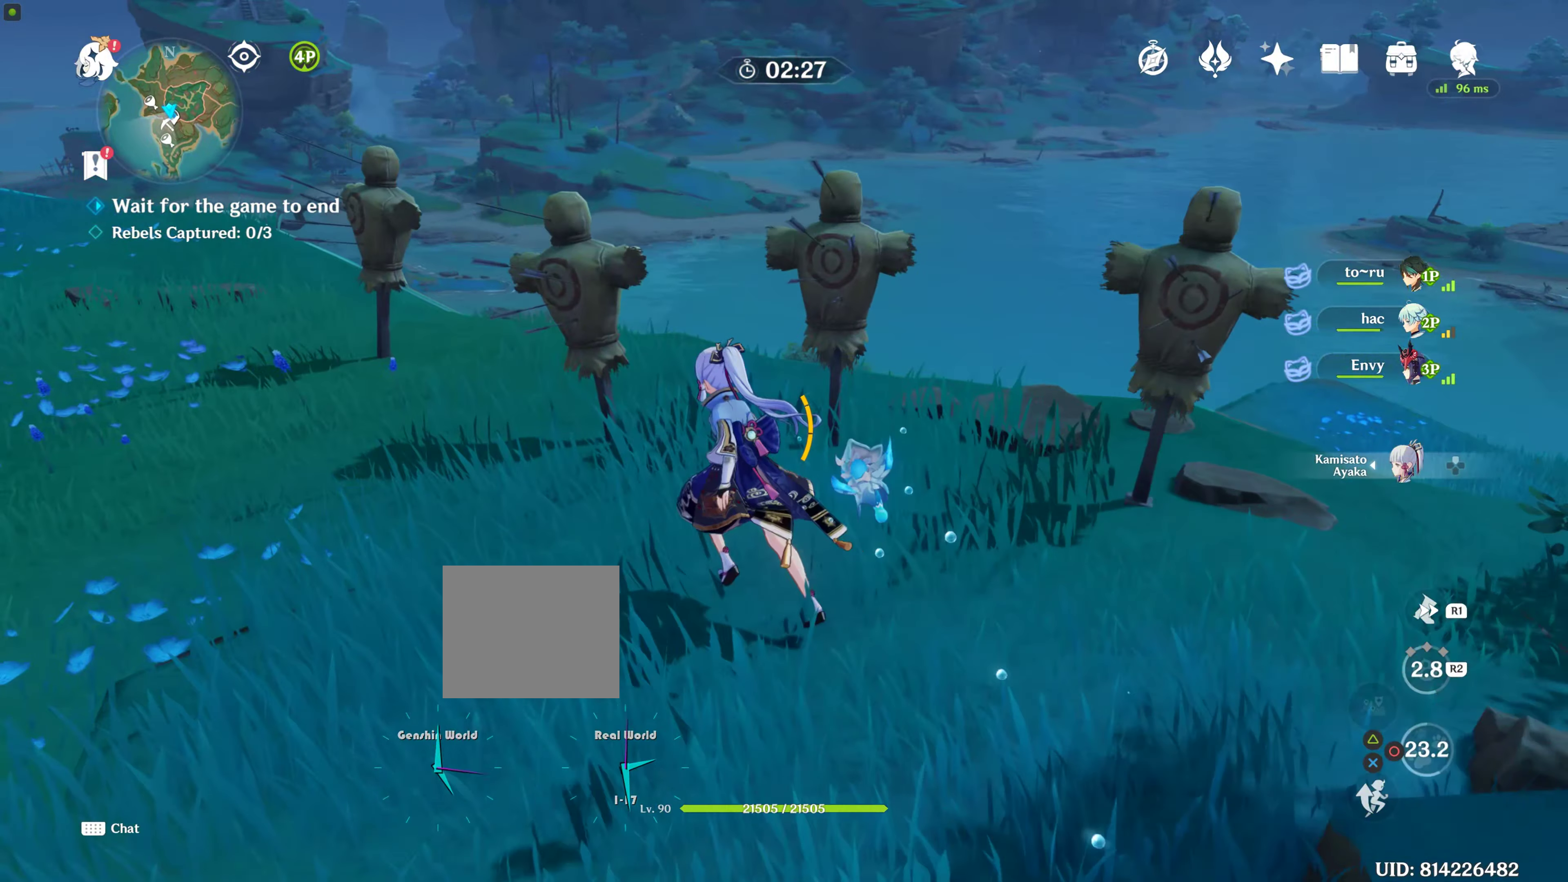
{"buttons": ["CIRCLE"], "left_stick": "center", "right_stick": "center", "events": [[34, "left_stick", "up-right"], [117, "CIRCLE", "down"], [184, "left_stick", "right"], [200, "CIRCLE", "up"], [300, "CIRCLE", "down"], [317, "left_stick", "center"], [384, "CIRCLE", "up"], [484, "CIRCLE", "down"]]}
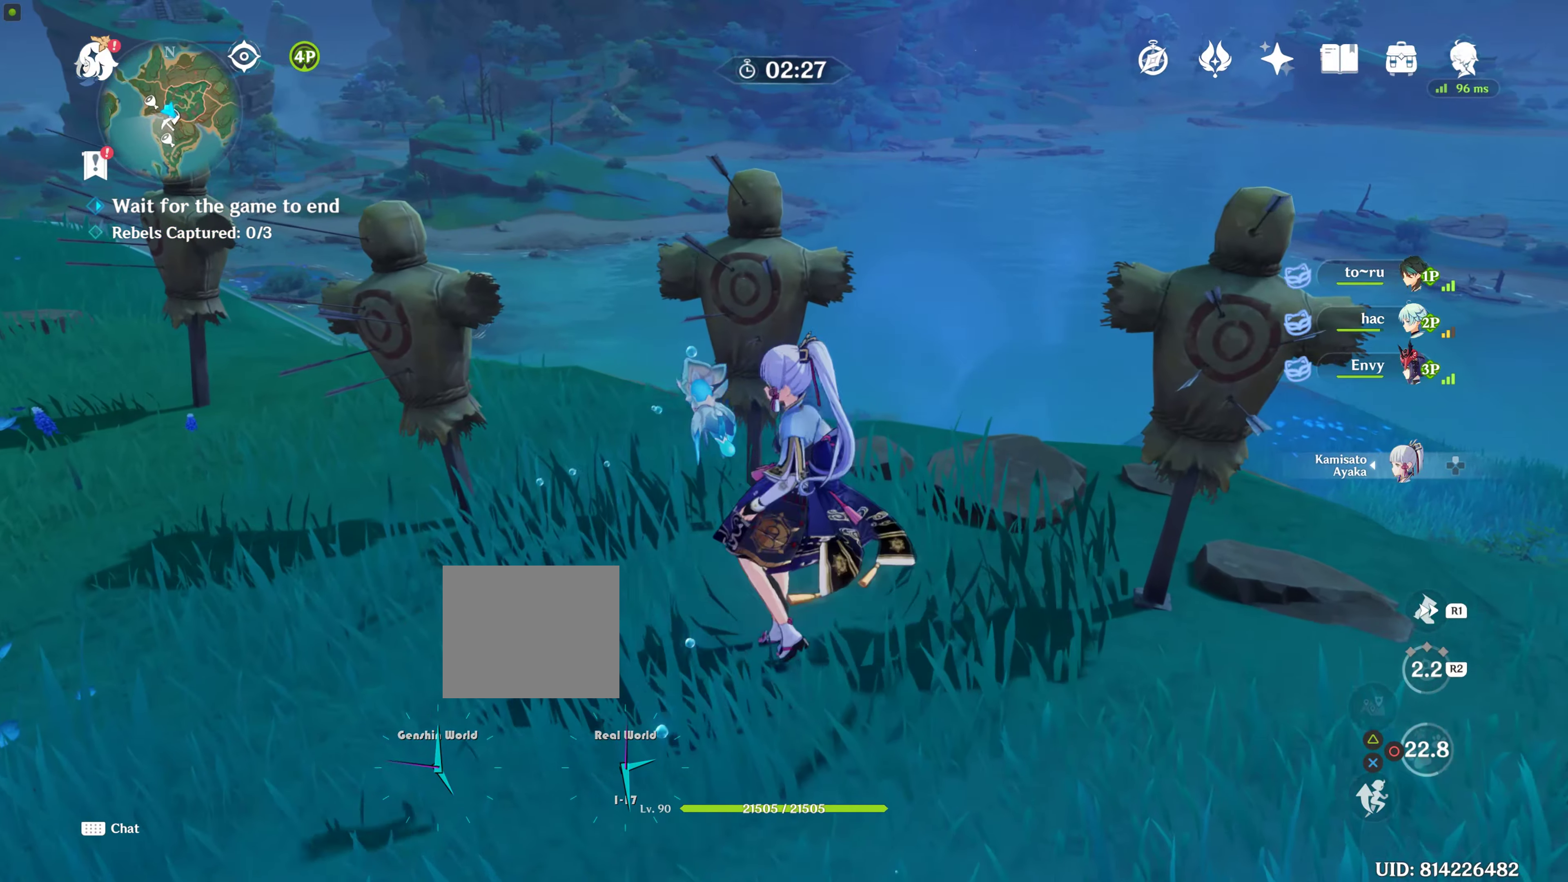
{"buttons": [], "left_stick": "up-right", "right_stick": "center", "events": [[84, "CIRCLE", "up"], [84, "left_stick", "up-left"], [200, "R2", "down"], [317, "R2", "up"], [384, "CIRCLE", "down"], [450, "CIRCLE", "up"], [450, "left_stick", "up-right"]]}
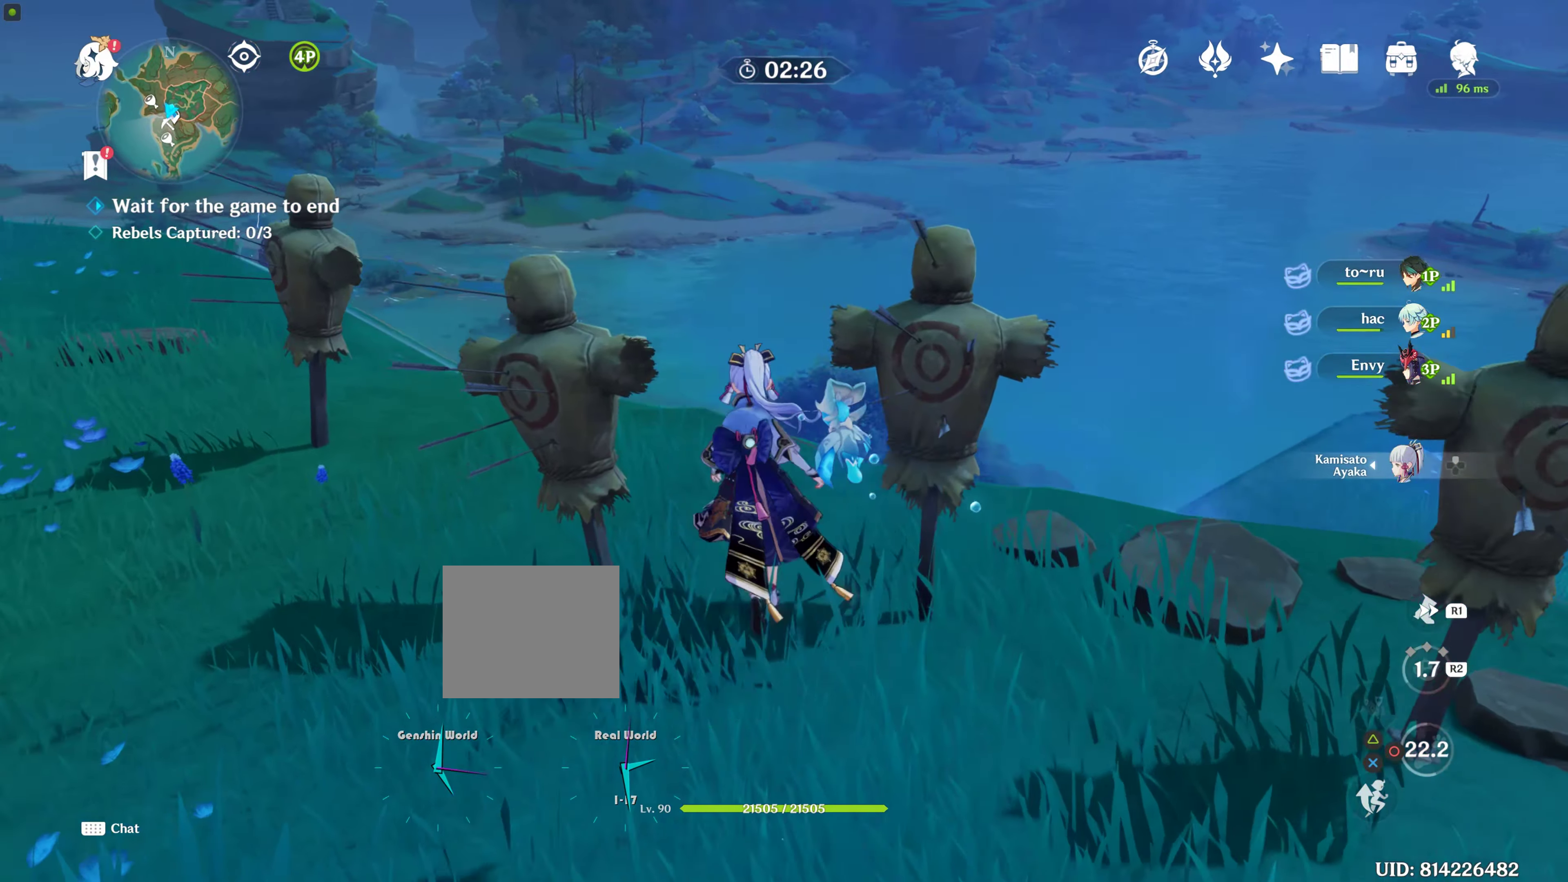
{"buttons": ["R2"], "left_stick": "down", "right_stick": "center"}
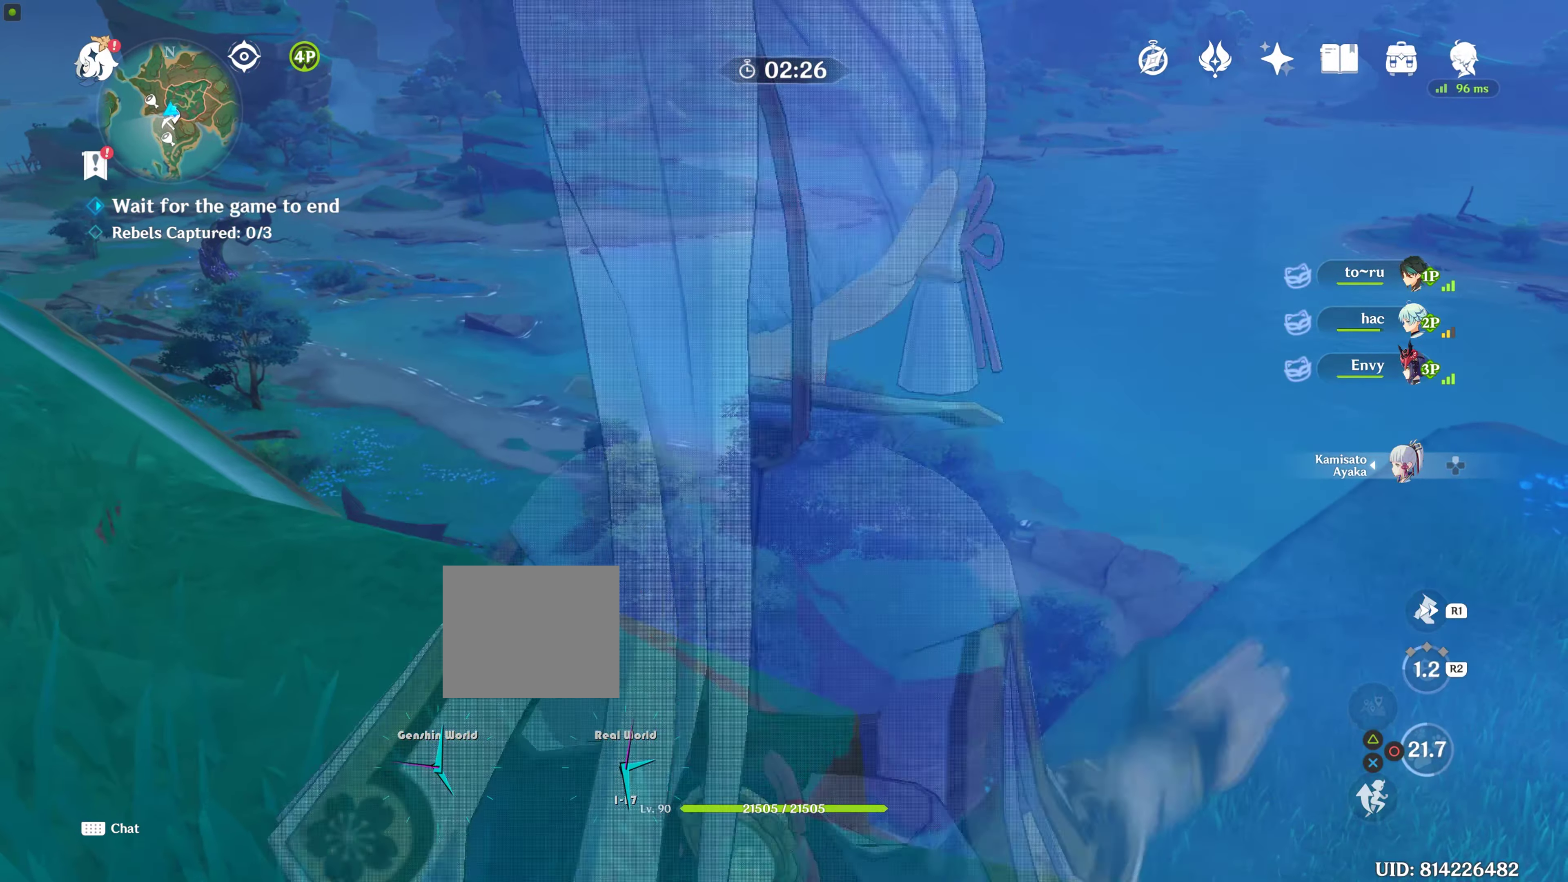
{"buttons": [], "left_stick": "down", "right_stick": "center", "events": [[84, "R2", "up"], [150, "CIRCLE", "down"], [284, "CIRCLE", "up"]]}
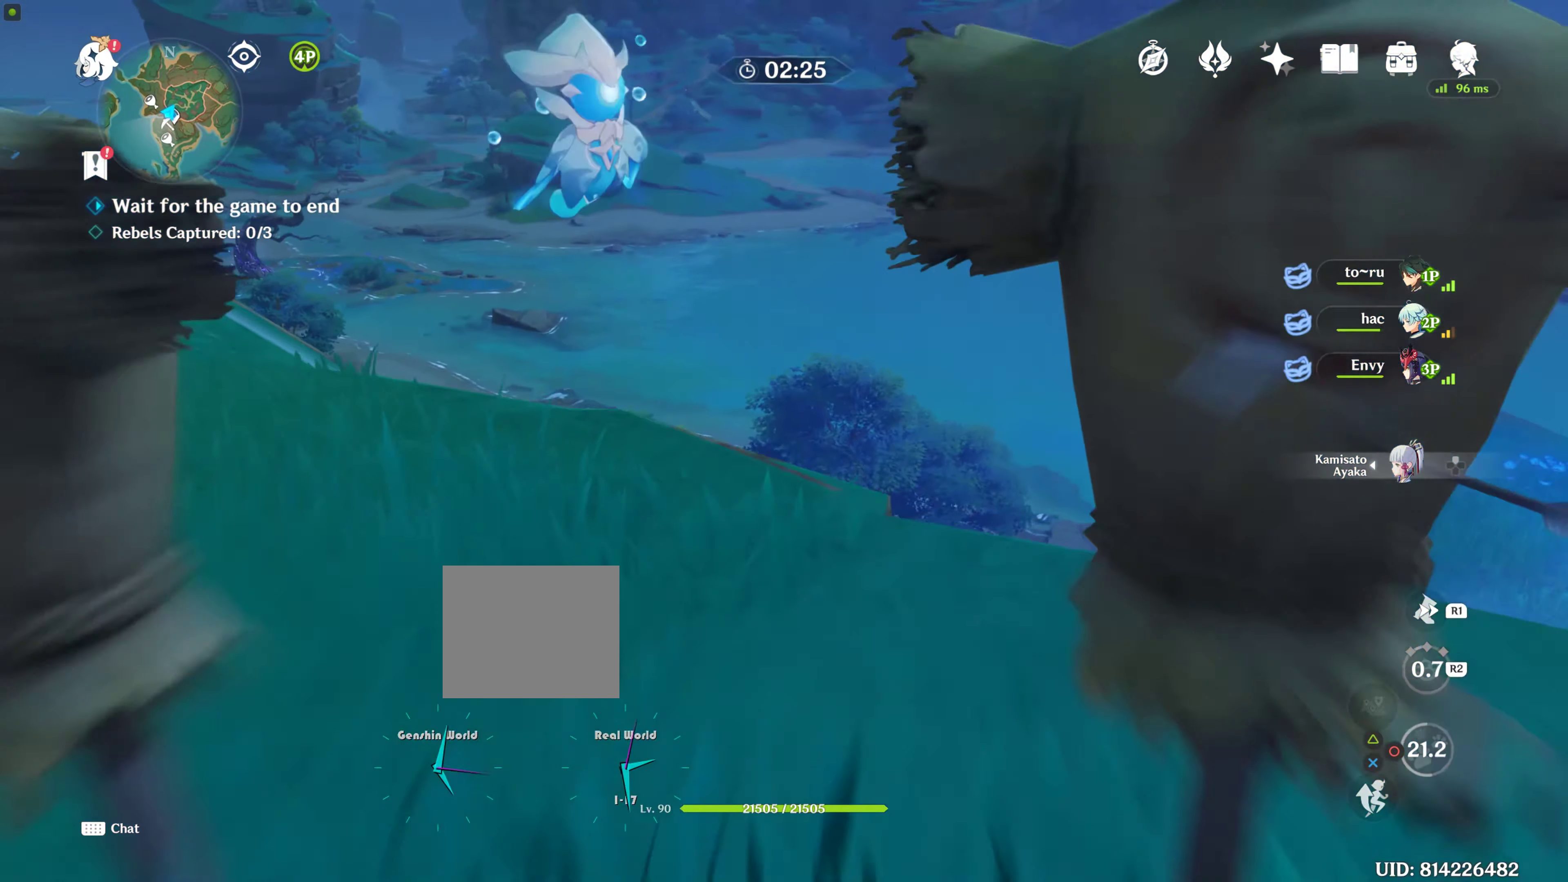
{"buttons": ["R2"], "left_stick": "up", "right_stick": "up", "events": [[384, "left_stick", "up"], [384, "right_stick", "up-right"], [484, "R2", "down"], [484, "right_stick", "up"]]}
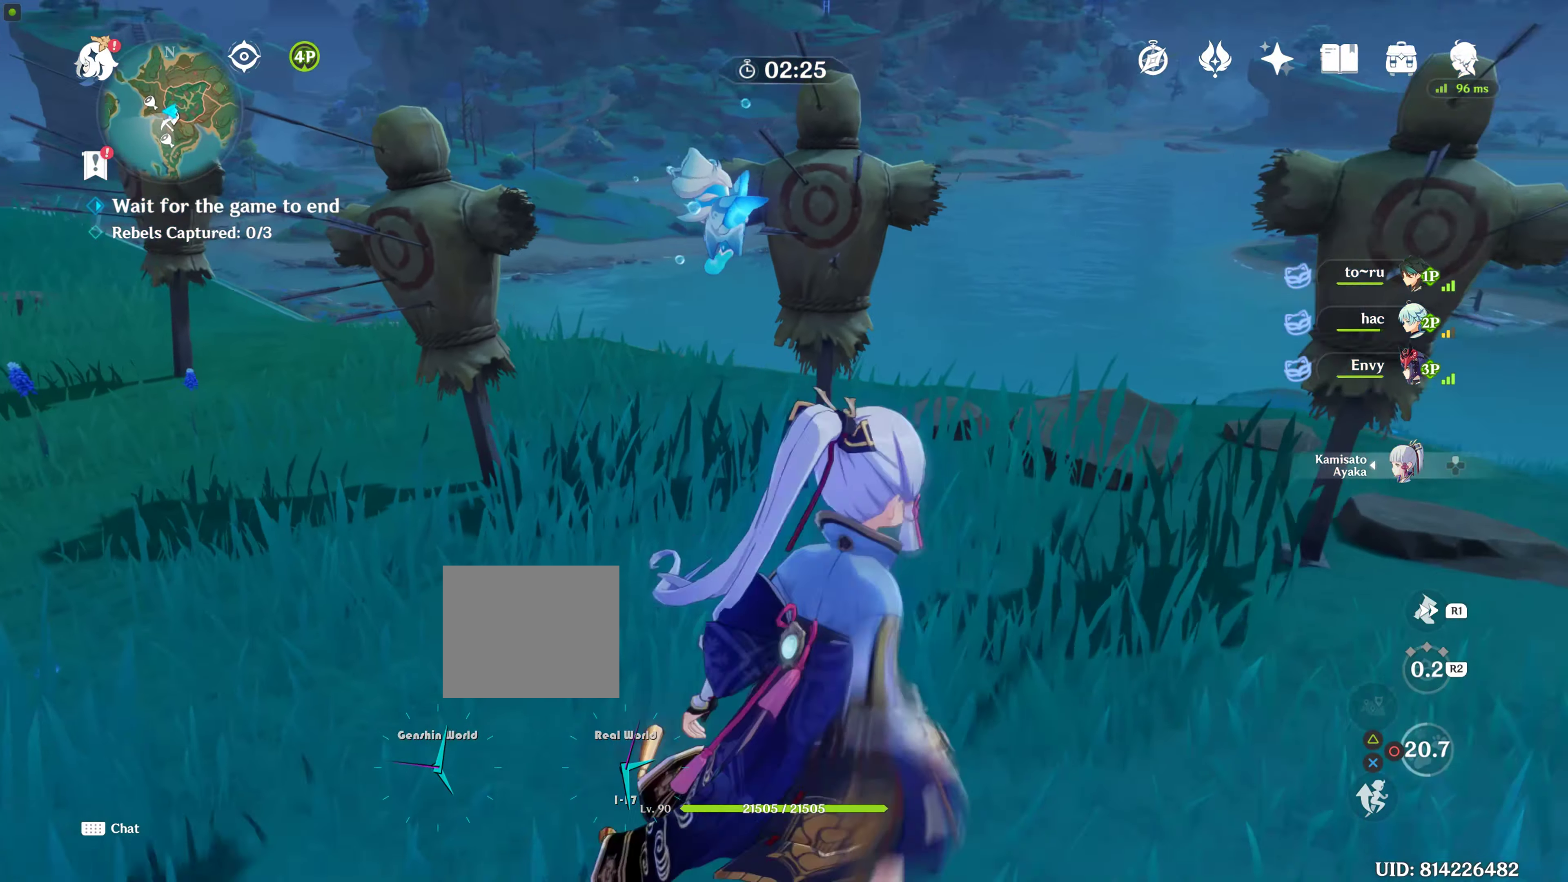
{"buttons": [], "left_stick": "up", "right_stick": "center", "events": [[84, "right_stick", "center"], [117, "R2", "up"], [317, "R2", "down"], [434, "R2", "up"]]}